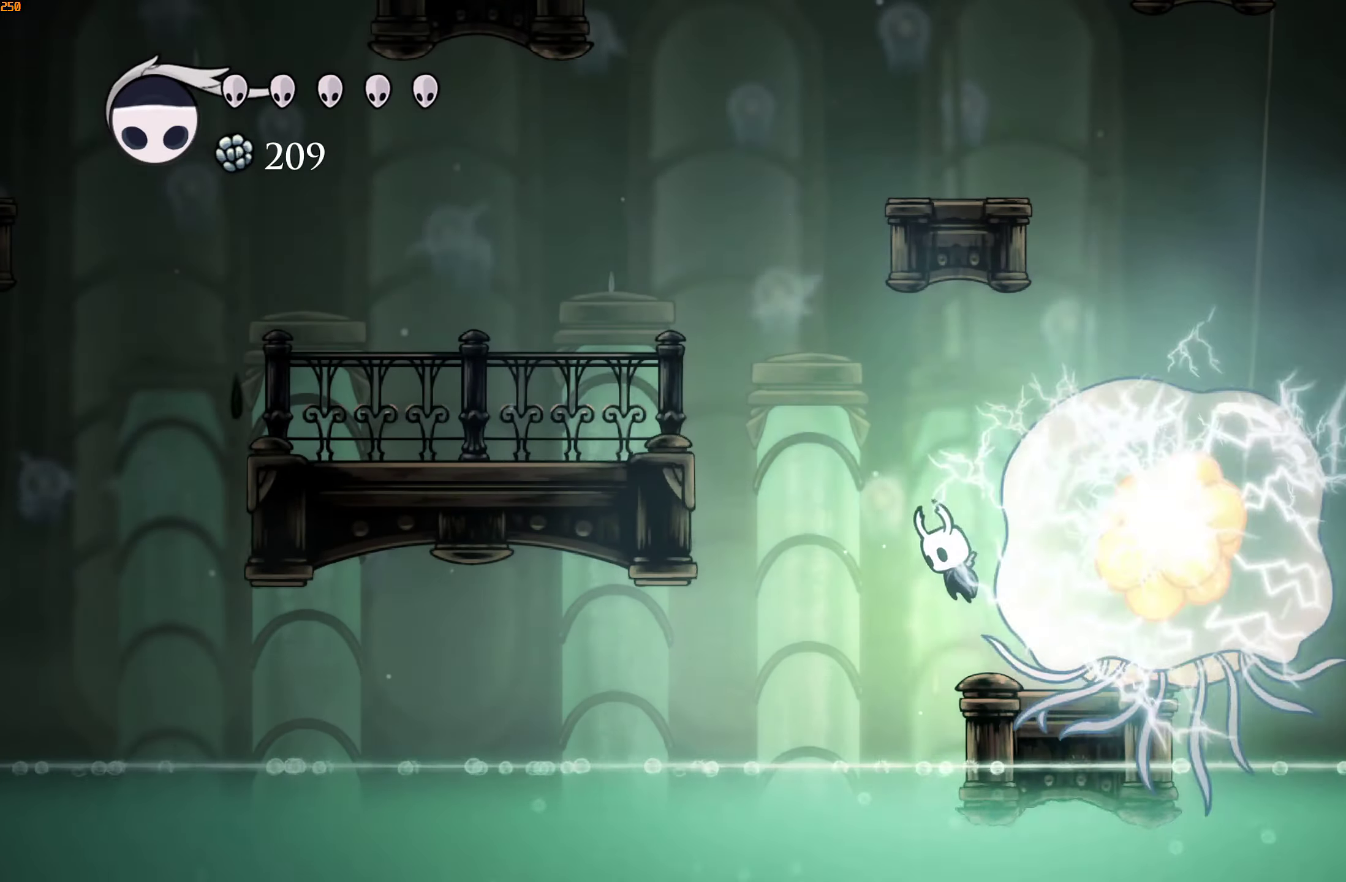
Gameplay with a controller (Xbox layout); each line is a JSON object with the inputs held at the frame after it. "events" lists button and stick changes between this image and that frame as [ms after this image, input, new state], when the widget could be followed in between. Not read: HOME L3 R3.
{"buttons": [], "left_stick": "center", "right_stick": "center", "events": [[50, "left_stick", "center"], [234, "R2", "down"], [284, "A", "up"], [350, "R2", "up"]]}
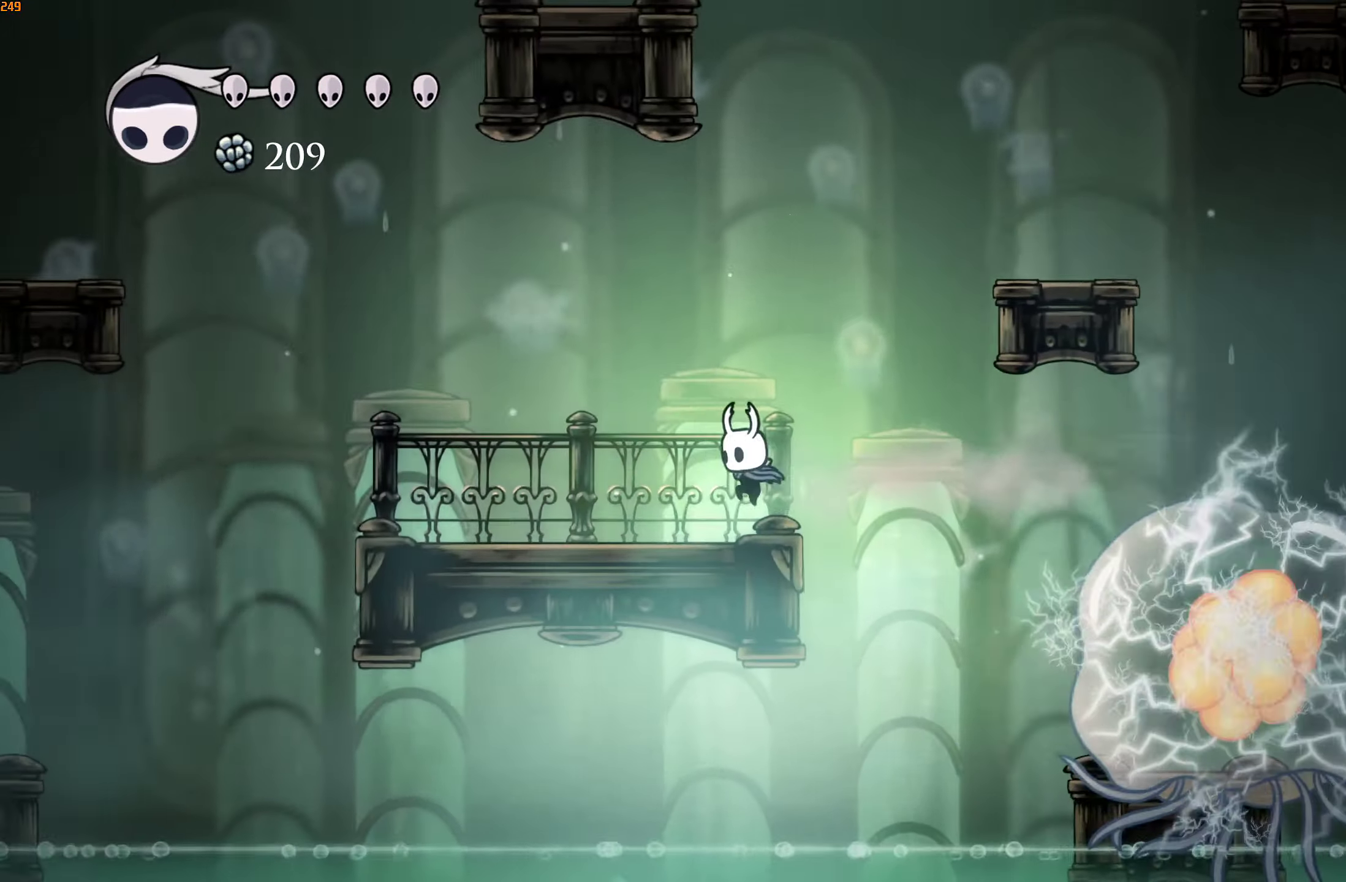
{"buttons": [], "left_stick": "left", "right_stick": "center", "events": [[350, "left_stick", "left"]]}
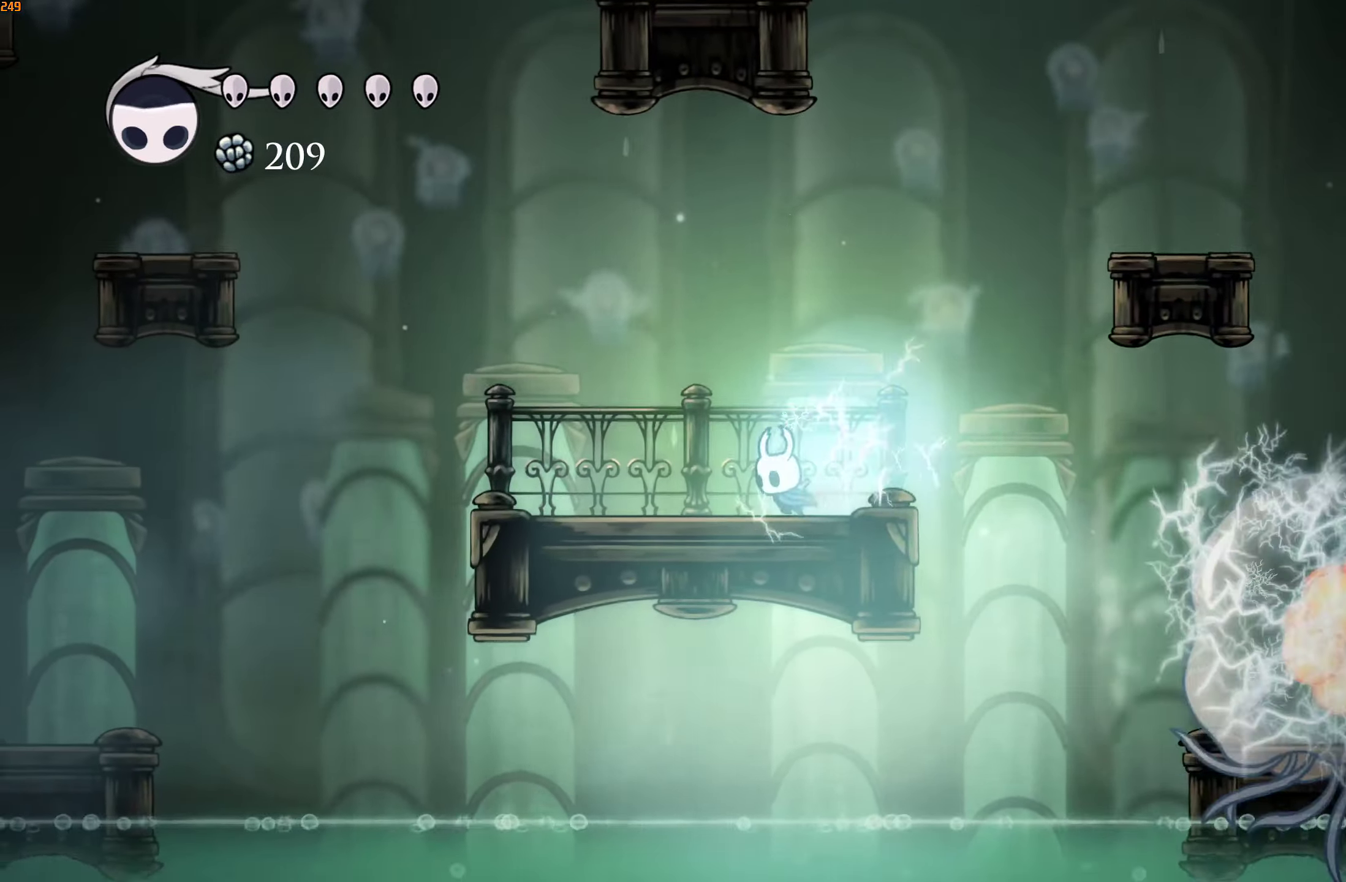
{"buttons": [], "left_stick": "left", "right_stick": "center", "events": []}
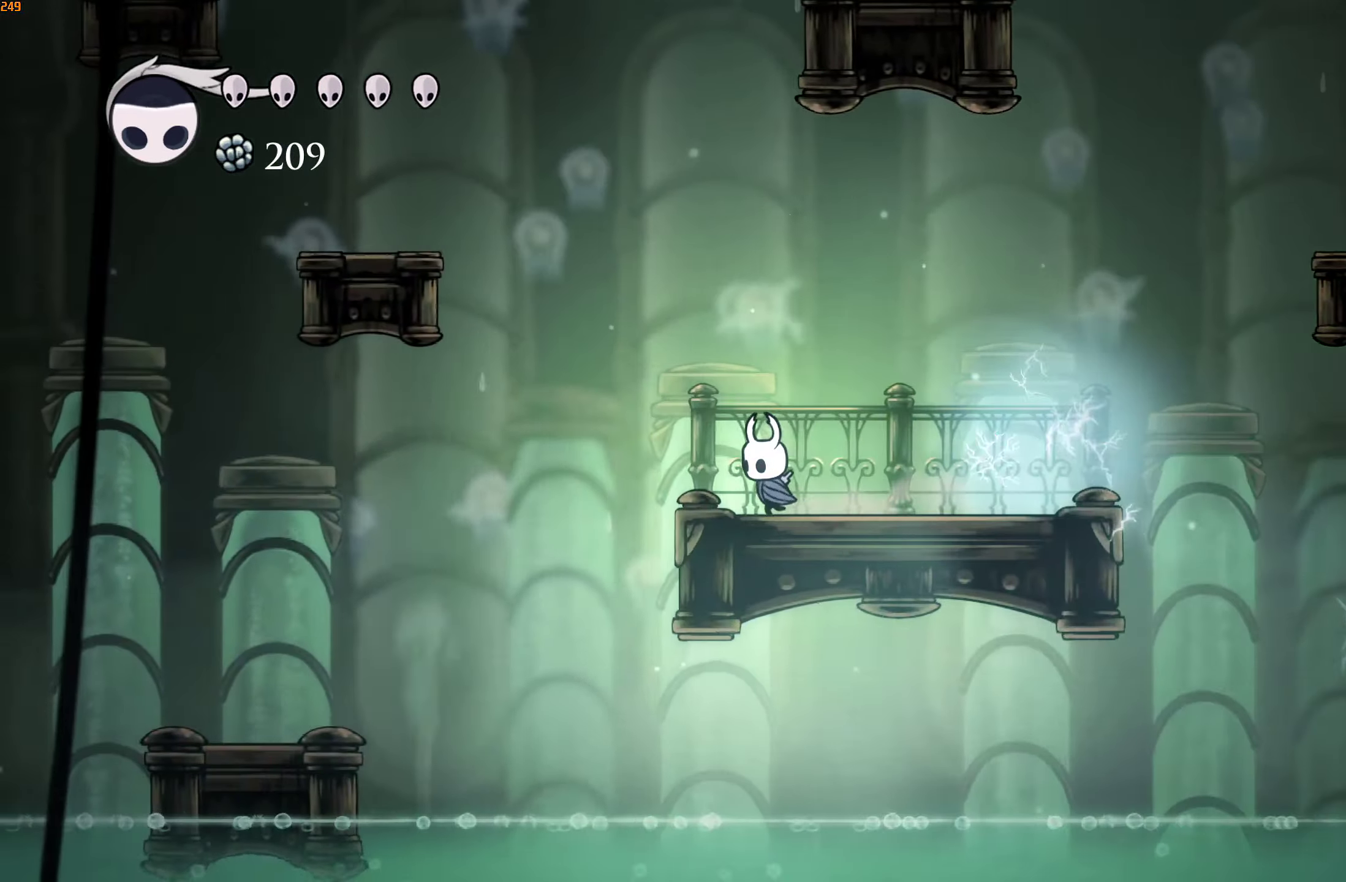
{"buttons": ["A"], "left_stick": "center", "right_stick": "center", "events": [[134, "left_stick", "center"], [217, "A", "down"]]}
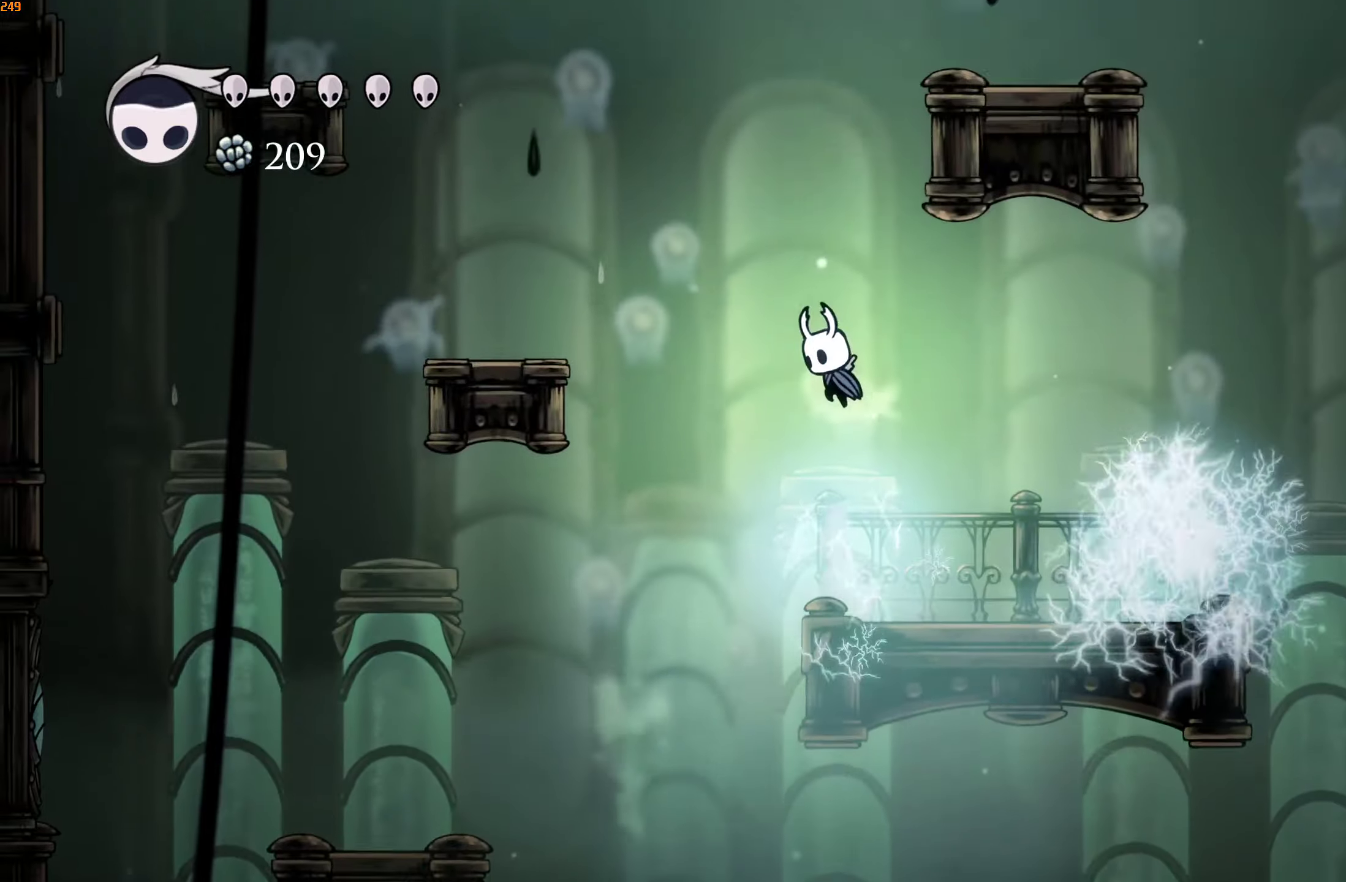
{"buttons": ["A", "R2"], "left_stick": "right", "right_stick": "center", "events": [[266, "left_stick", "right"], [366, "R2", "down"]]}
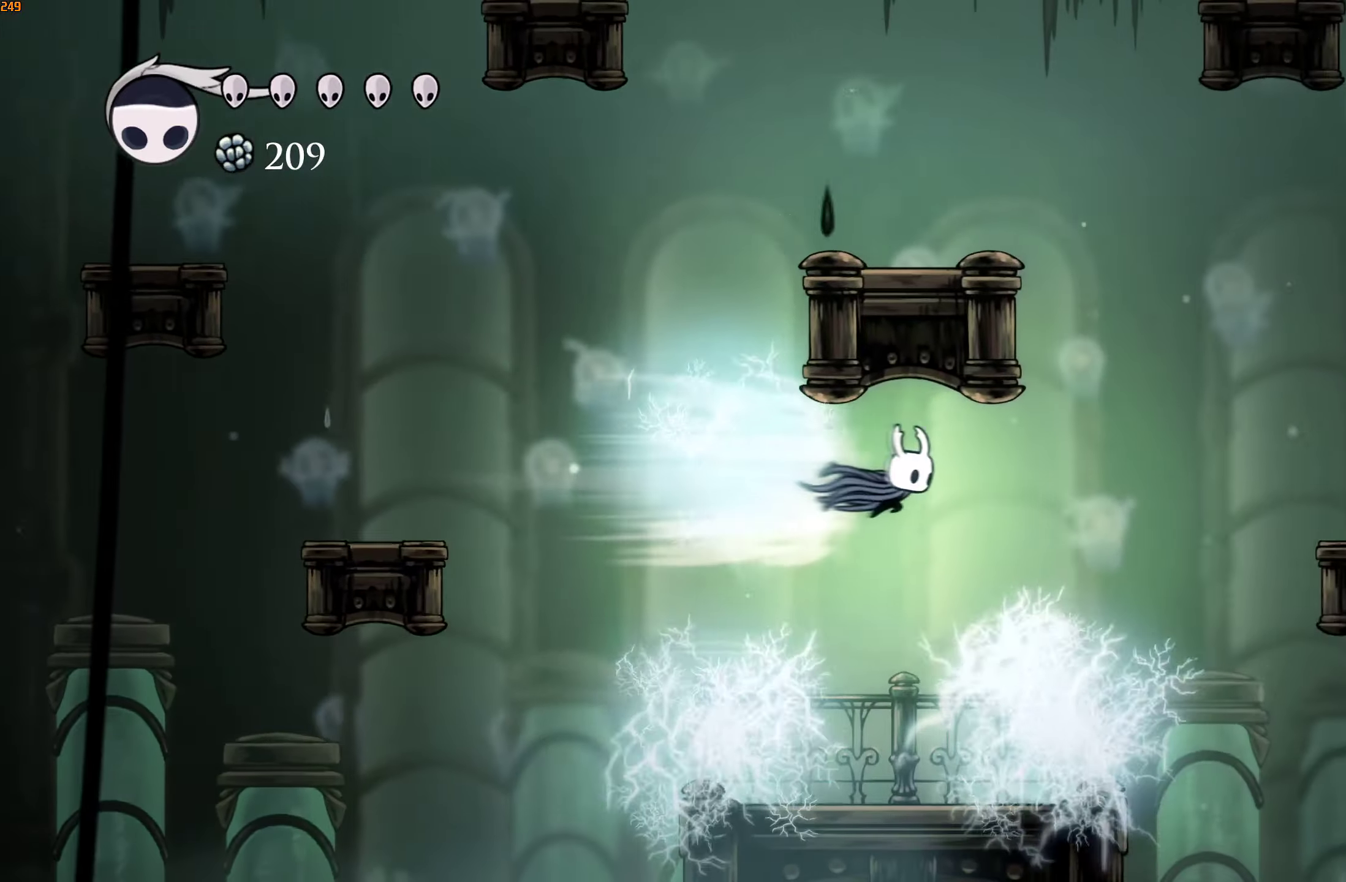
{"buttons": [], "left_stick": "center", "right_stick": "center", "events": [[233, "R2", "up"], [250, "A", "up"], [250, "left_stick", "center"]]}
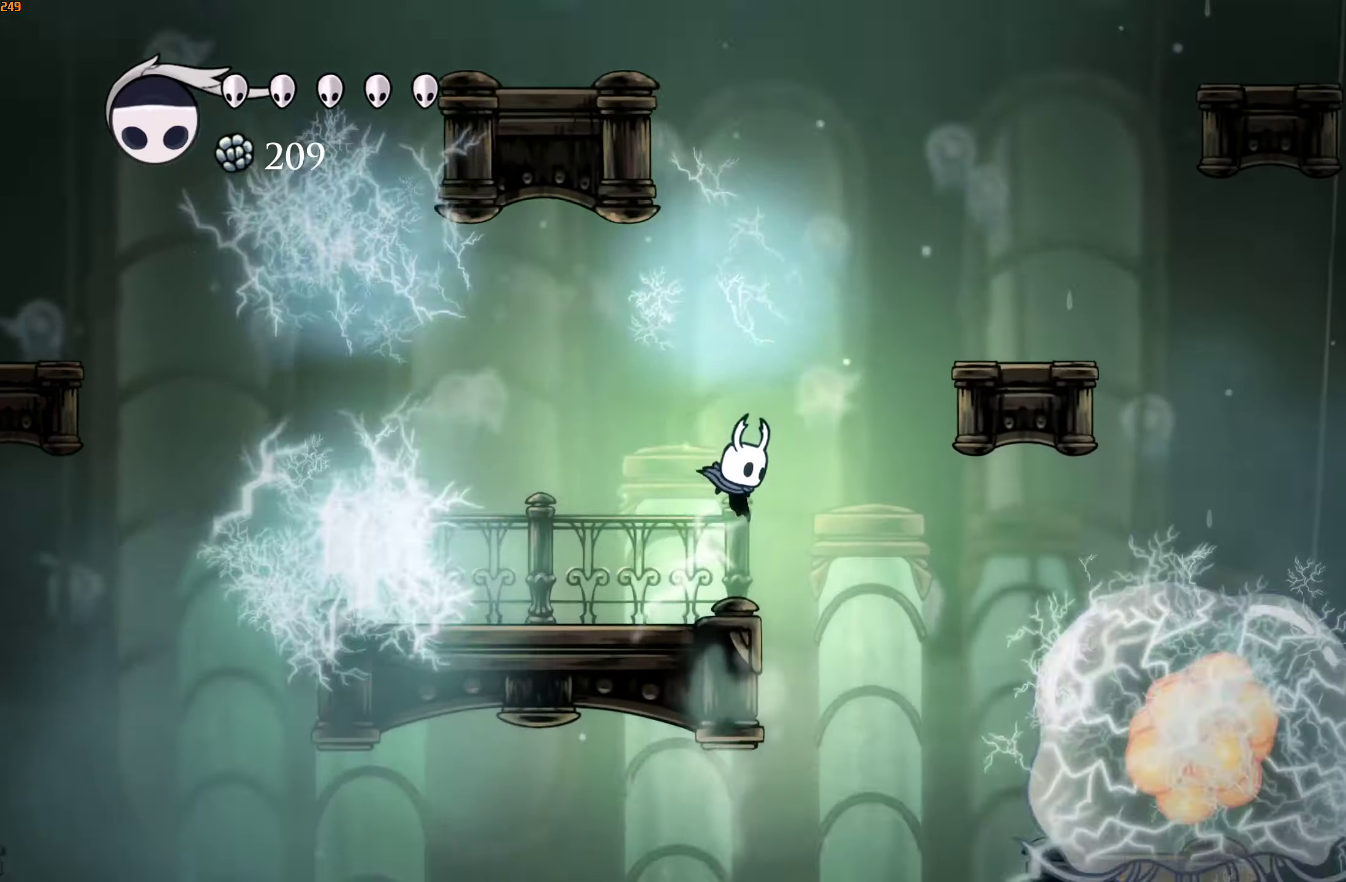
{"buttons": [], "left_stick": "left", "right_stick": "center", "events": [[100, "left_stick", "left"]]}
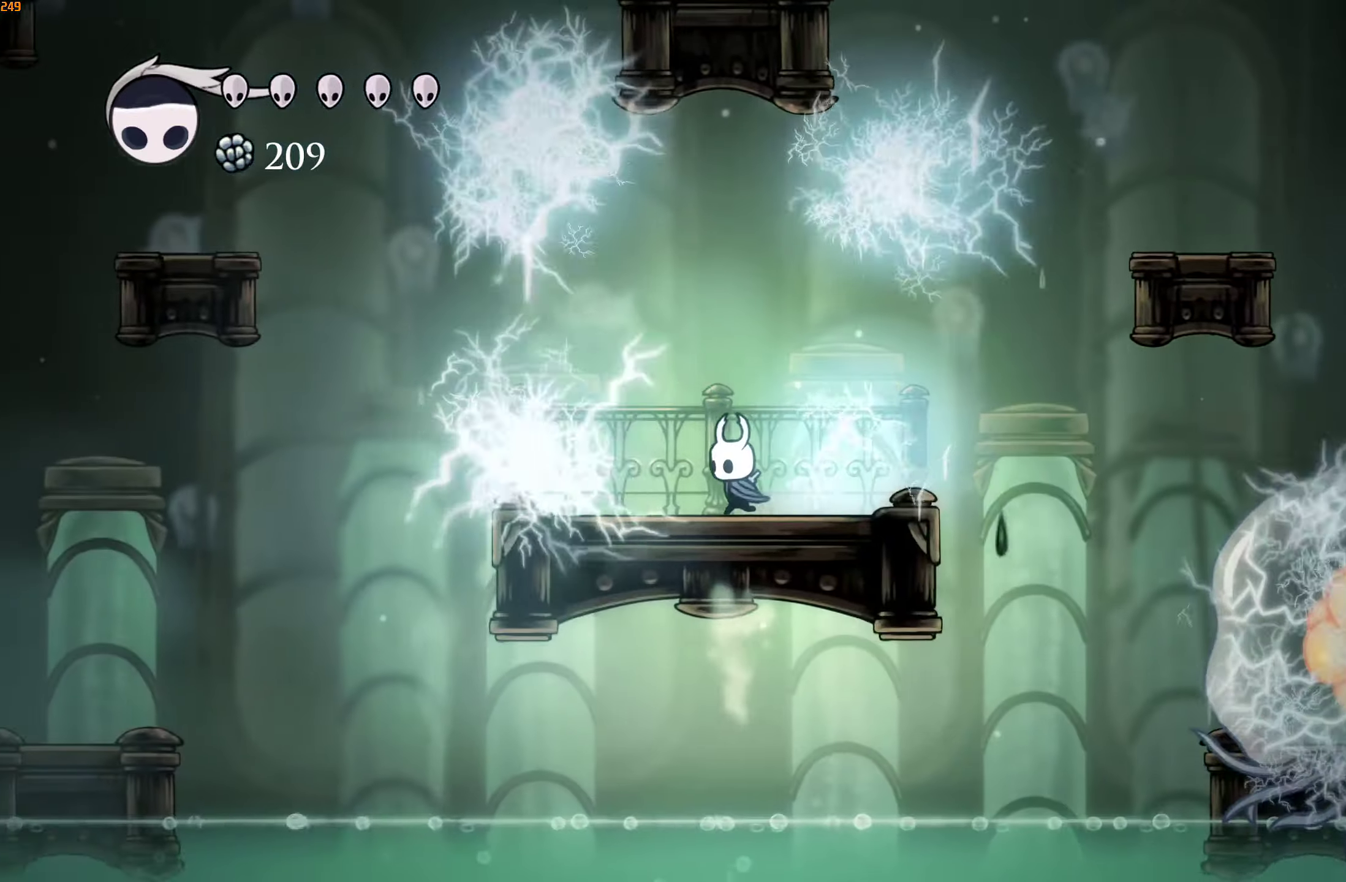
{"buttons": [], "left_stick": "left", "right_stick": "center", "events": []}
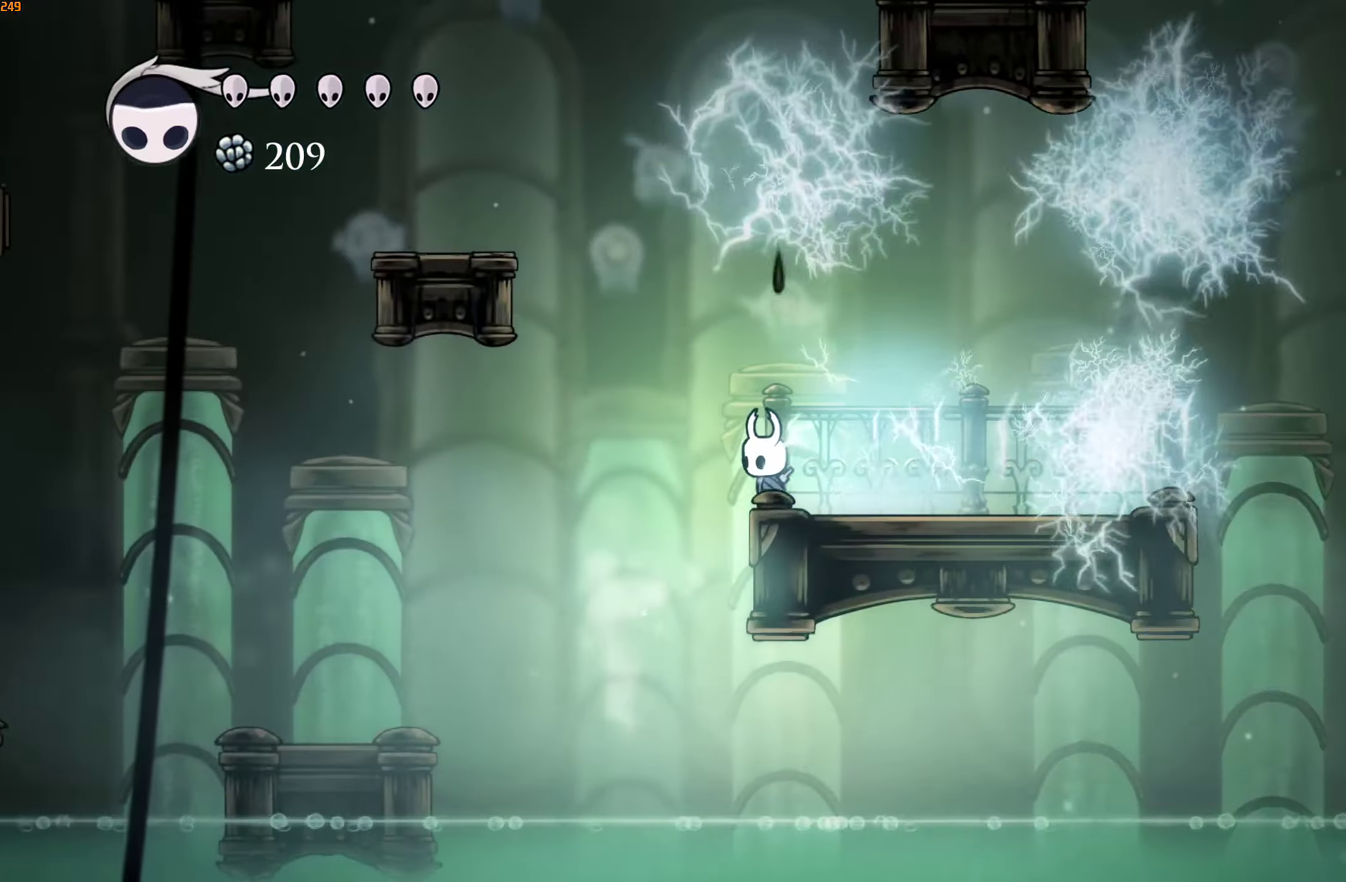
{"buttons": ["A"], "left_stick": "center", "right_stick": "center", "events": [[16, "left_stick", "center"], [50, "A", "down"]]}
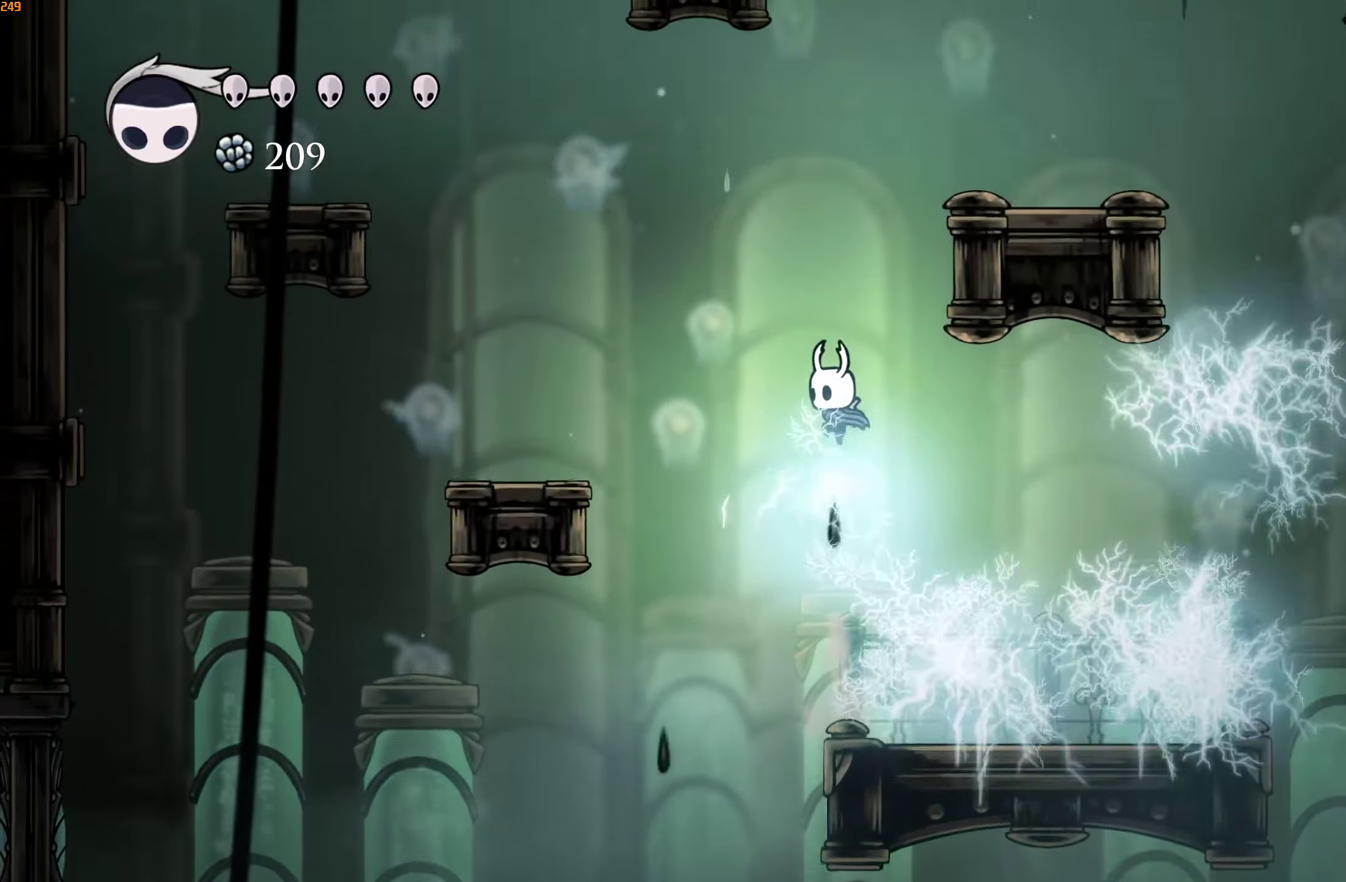
{"buttons": ["A"], "left_stick": "right", "right_stick": "center"}
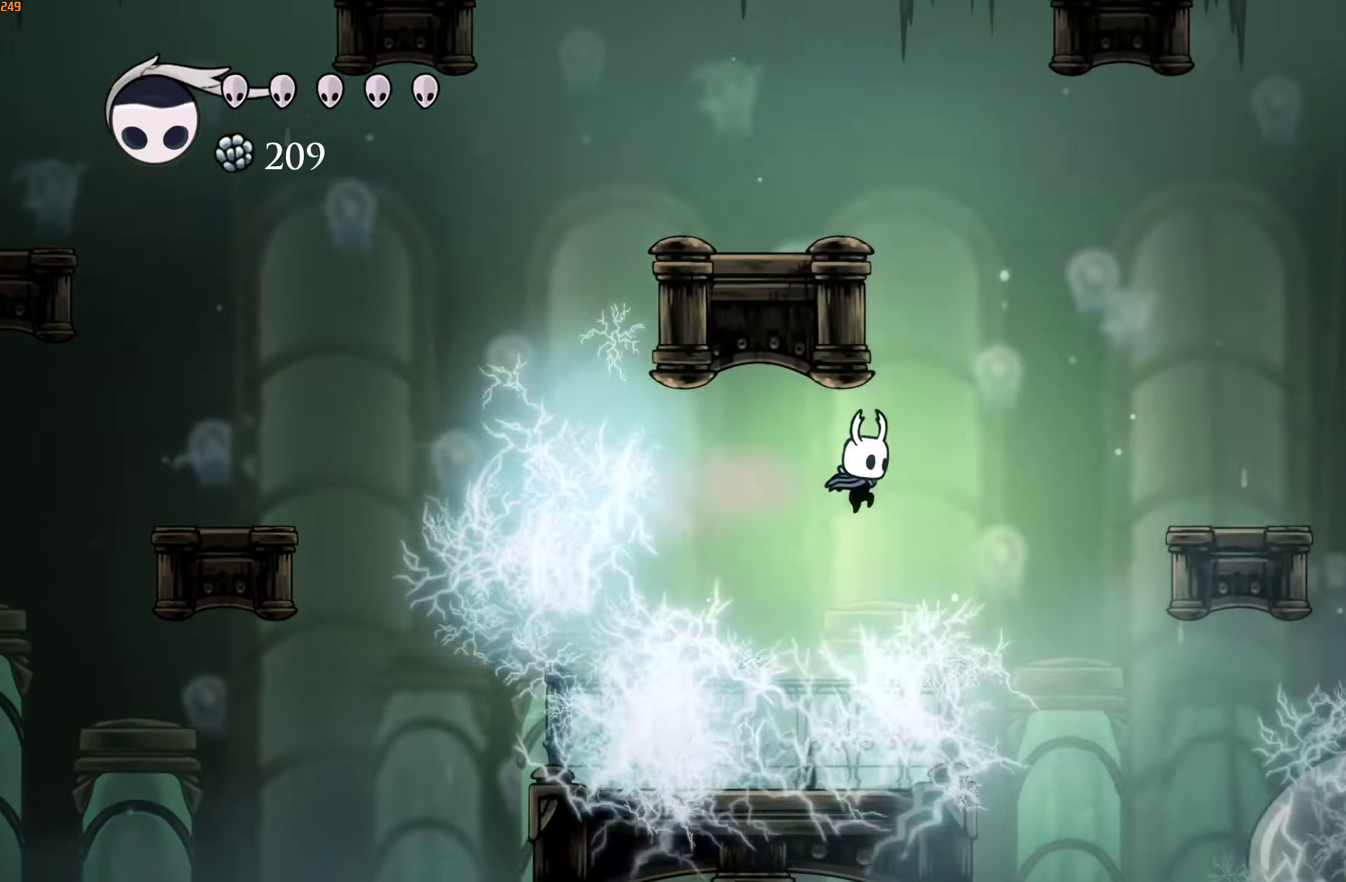
{"buttons": [], "left_stick": "center", "right_stick": "center", "events": [[16, "A", "up"], [133, "left_stick", "center"]]}
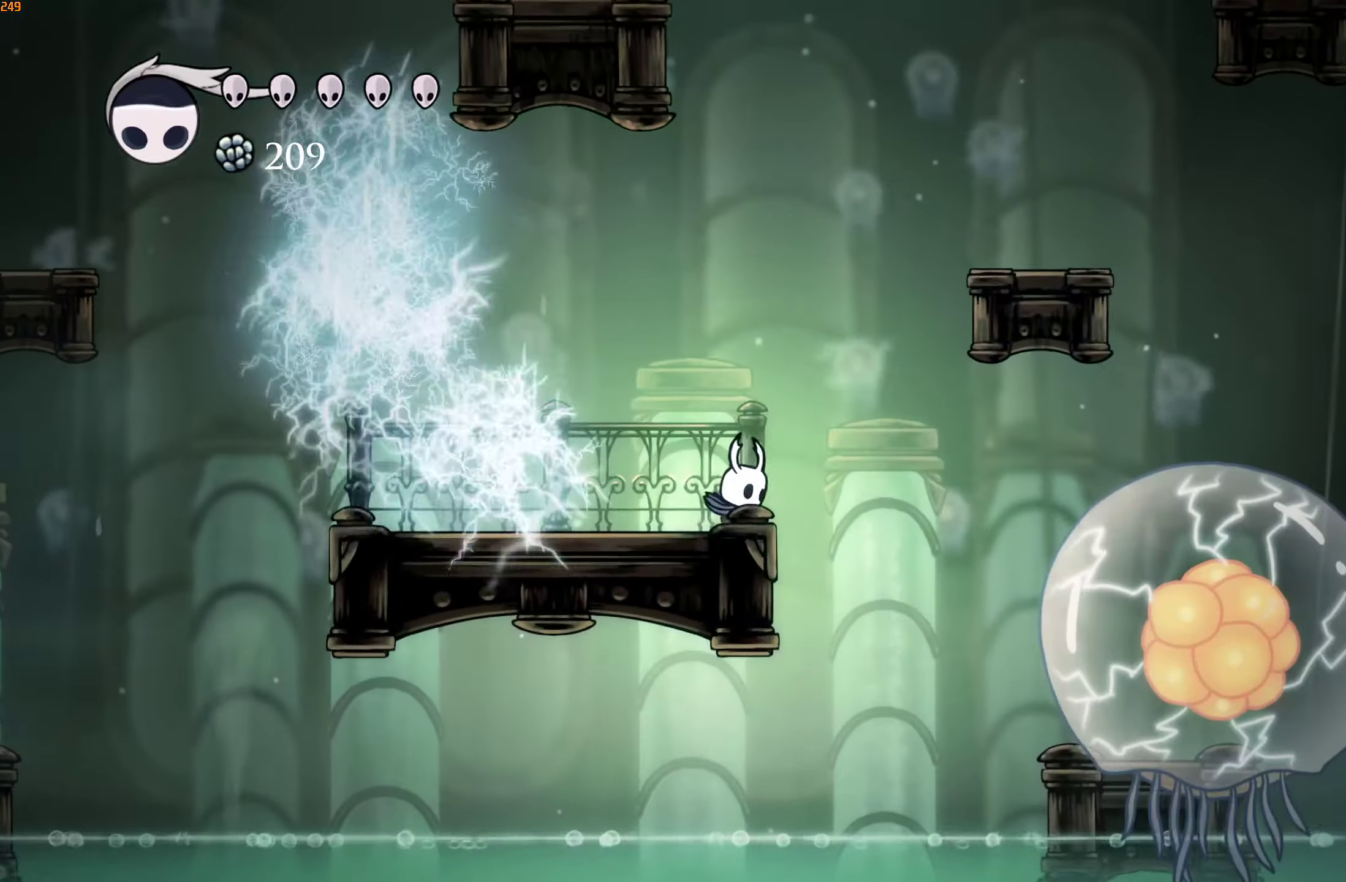
{"buttons": [], "left_stick": "center", "right_stick": "center", "events": [[16, "left_stick", "up-right"], [83, "left_stick", "center"]]}
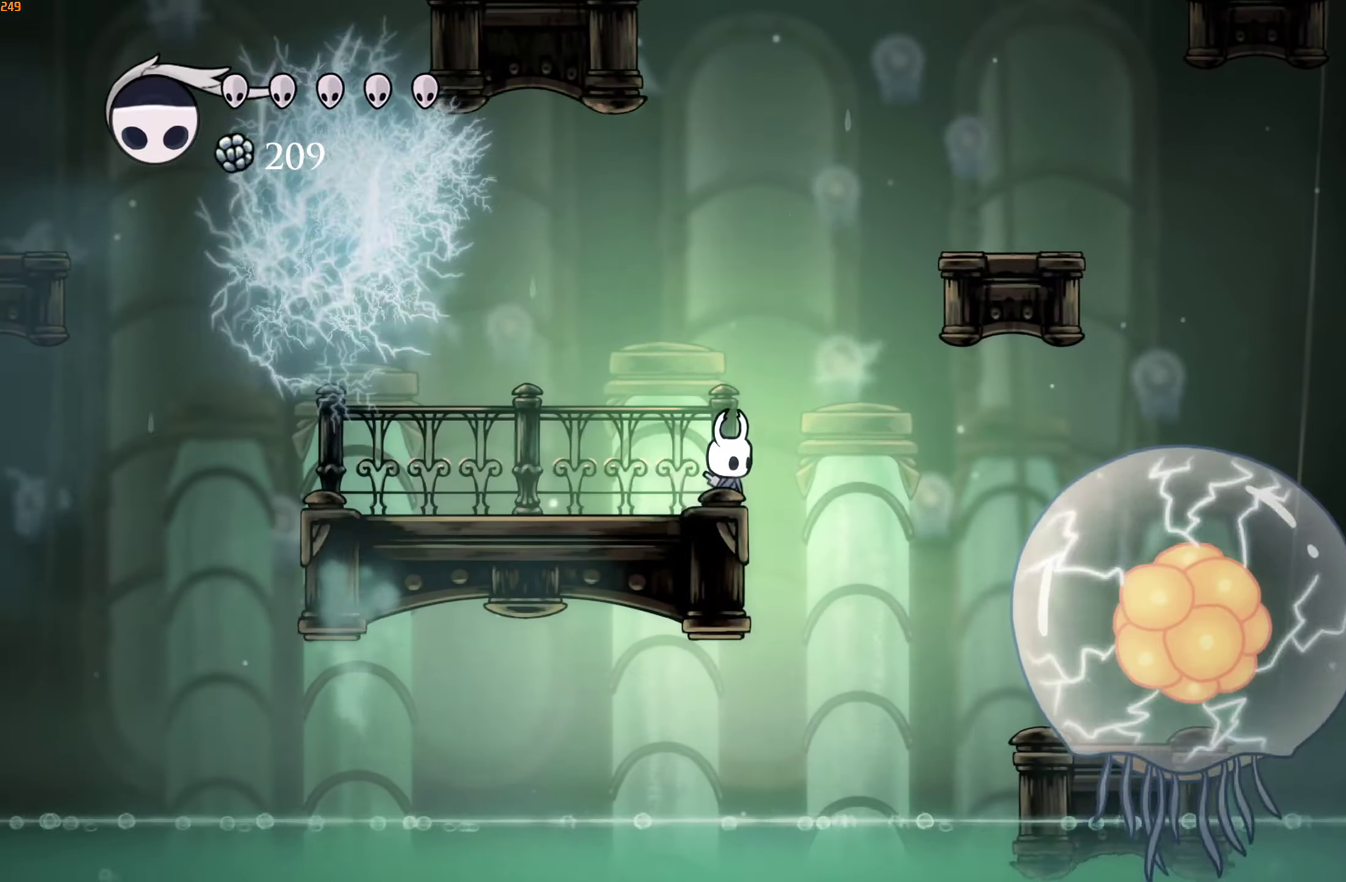
{"buttons": ["Y"], "left_stick": "center", "right_stick": "center", "events": [[216, "Y", "down"]]}
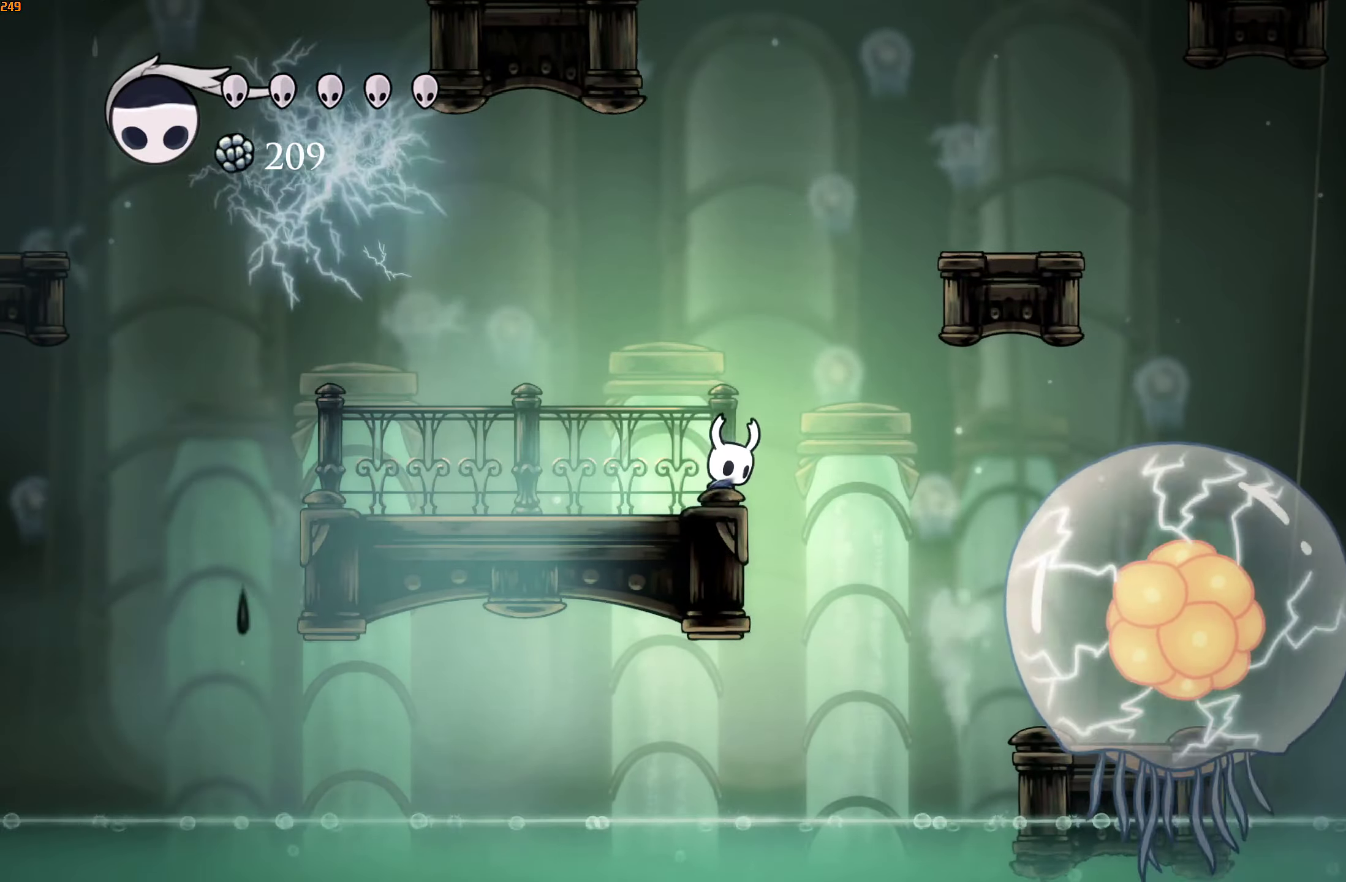
{"buttons": ["Y"], "left_stick": "center", "right_stick": "center", "events": []}
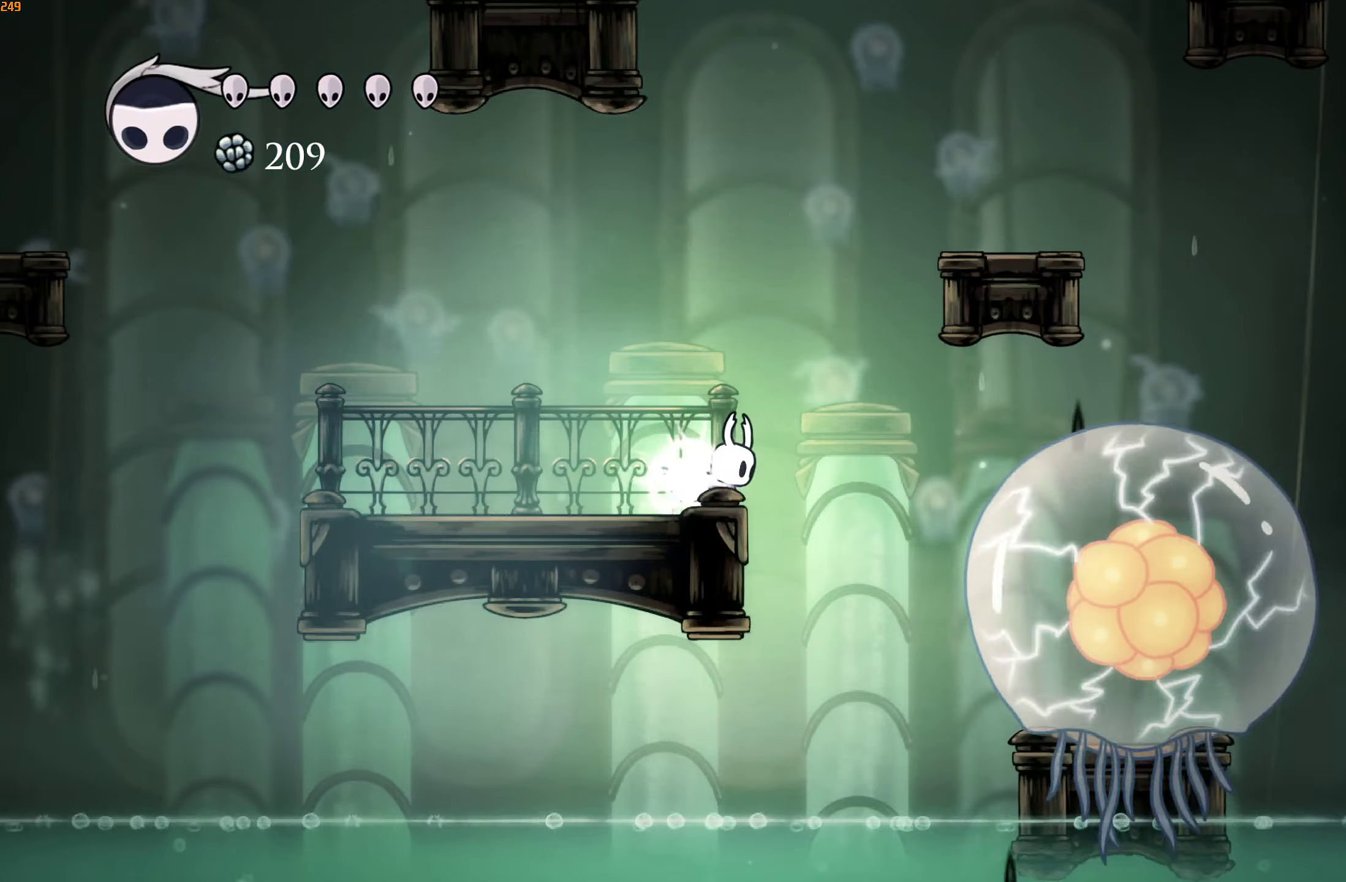
{"buttons": ["Y"], "left_stick": "center", "right_stick": "center", "events": []}
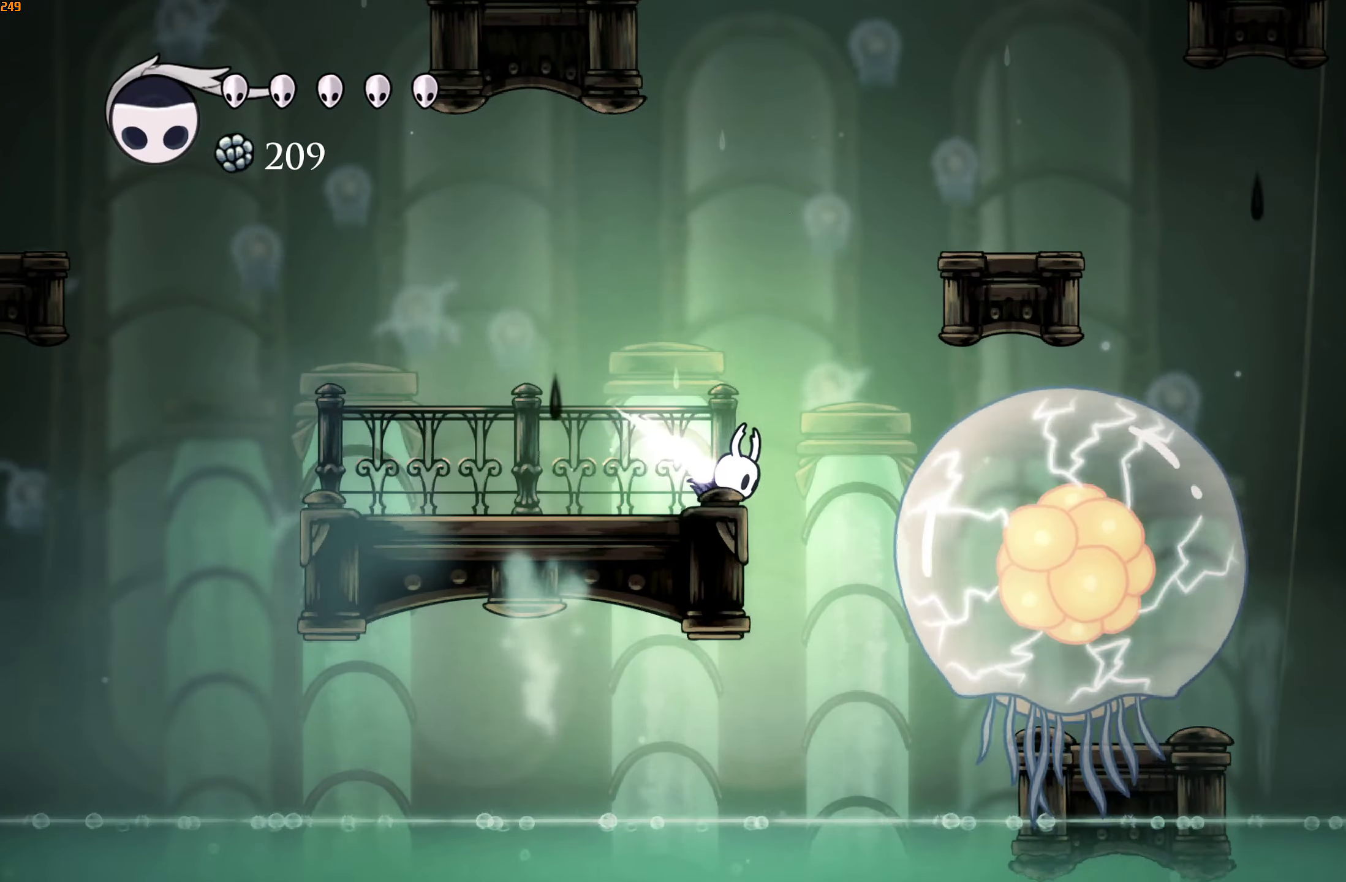
{"buttons": ["Y", "R2"], "left_stick": "left", "right_stick": "center", "events": [[383, "left_stick", "left"], [433, "R2", "down"]]}
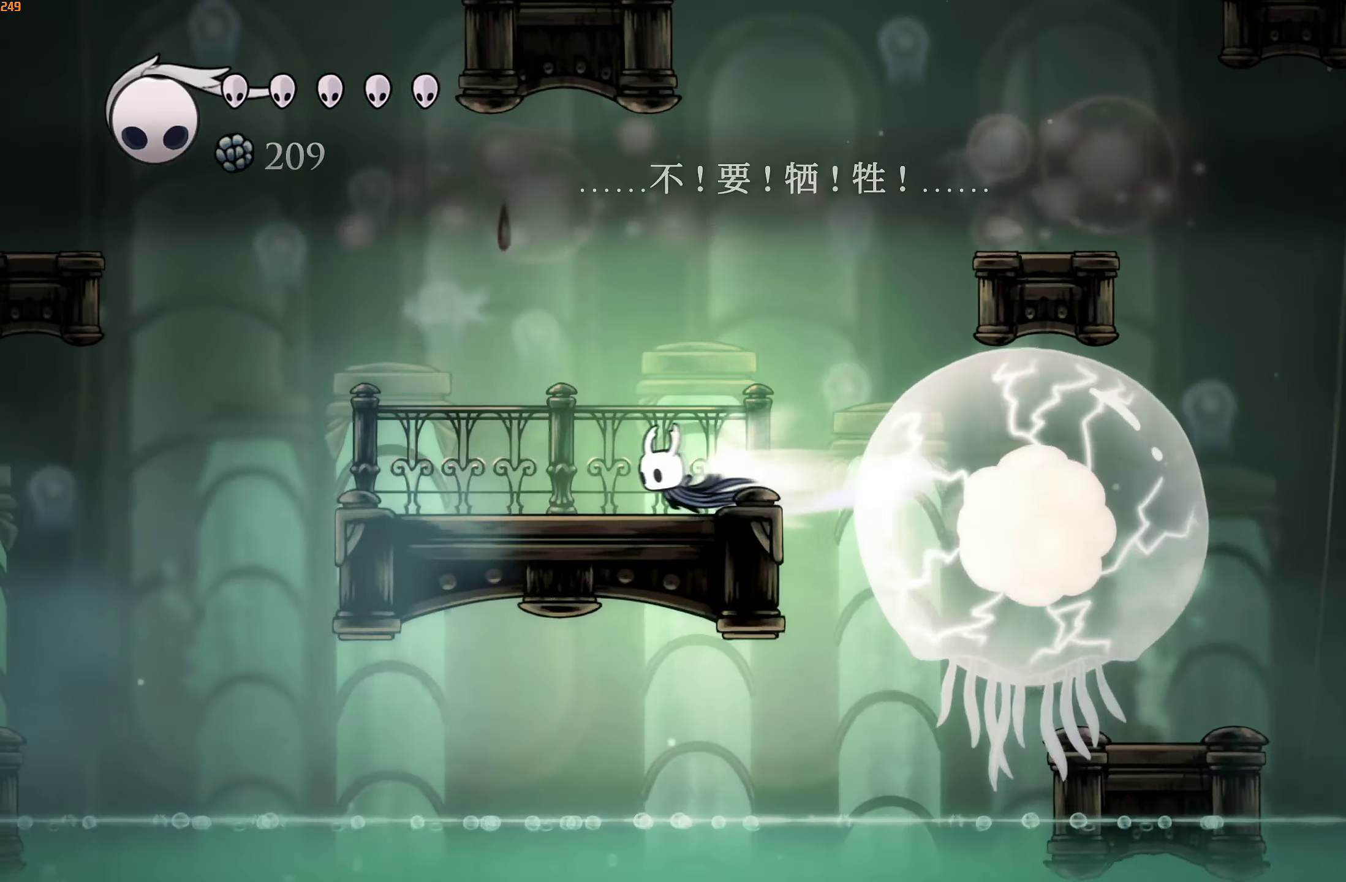
{"buttons": [], "left_stick": "center", "right_stick": "center", "events": [[150, "R2", "up"], [267, "Y", "up"], [317, "left_stick", "right"], [417, "left_stick", "center"]]}
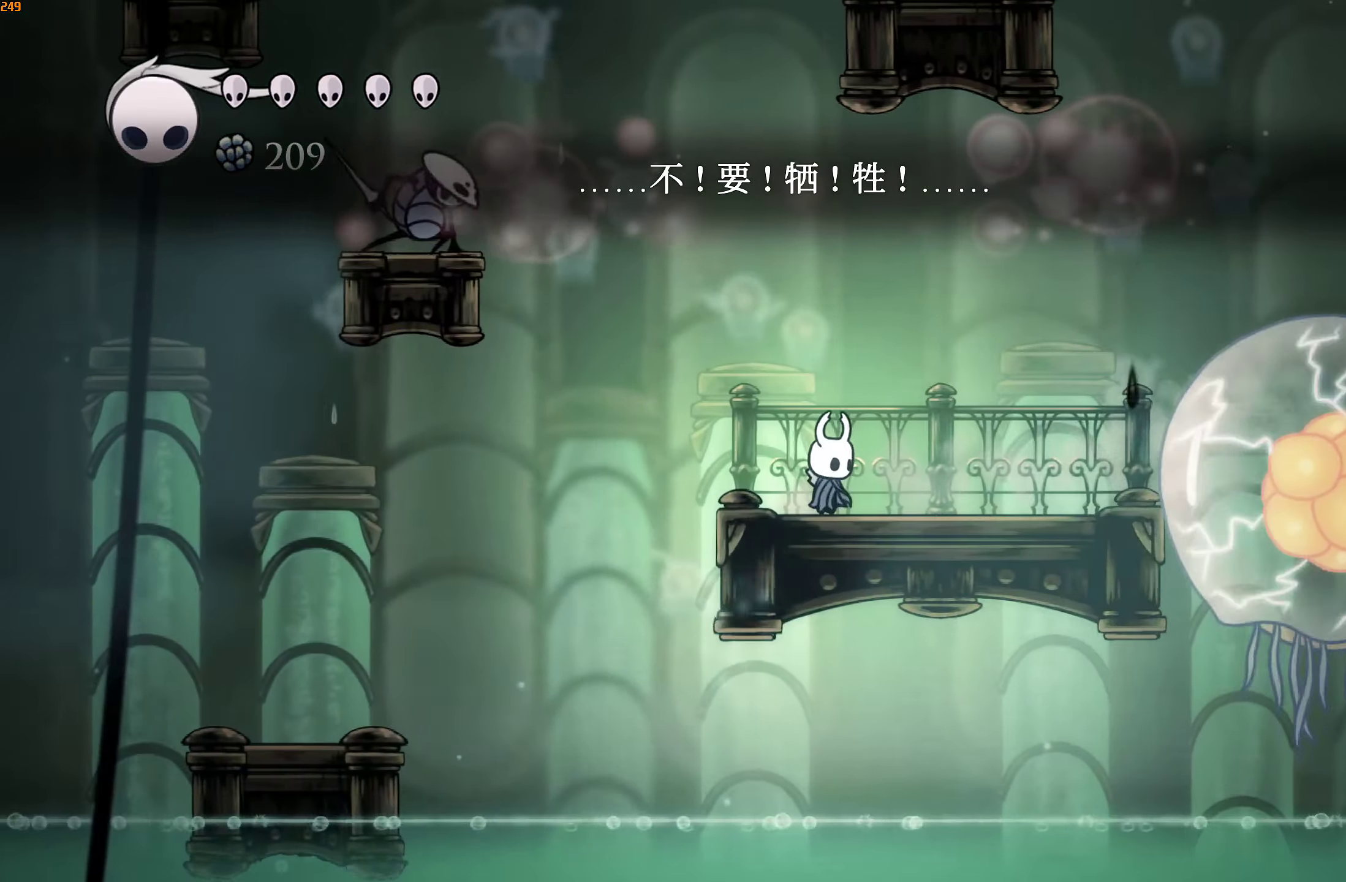
{"buttons": [], "left_stick": "center", "right_stick": "center", "events": []}
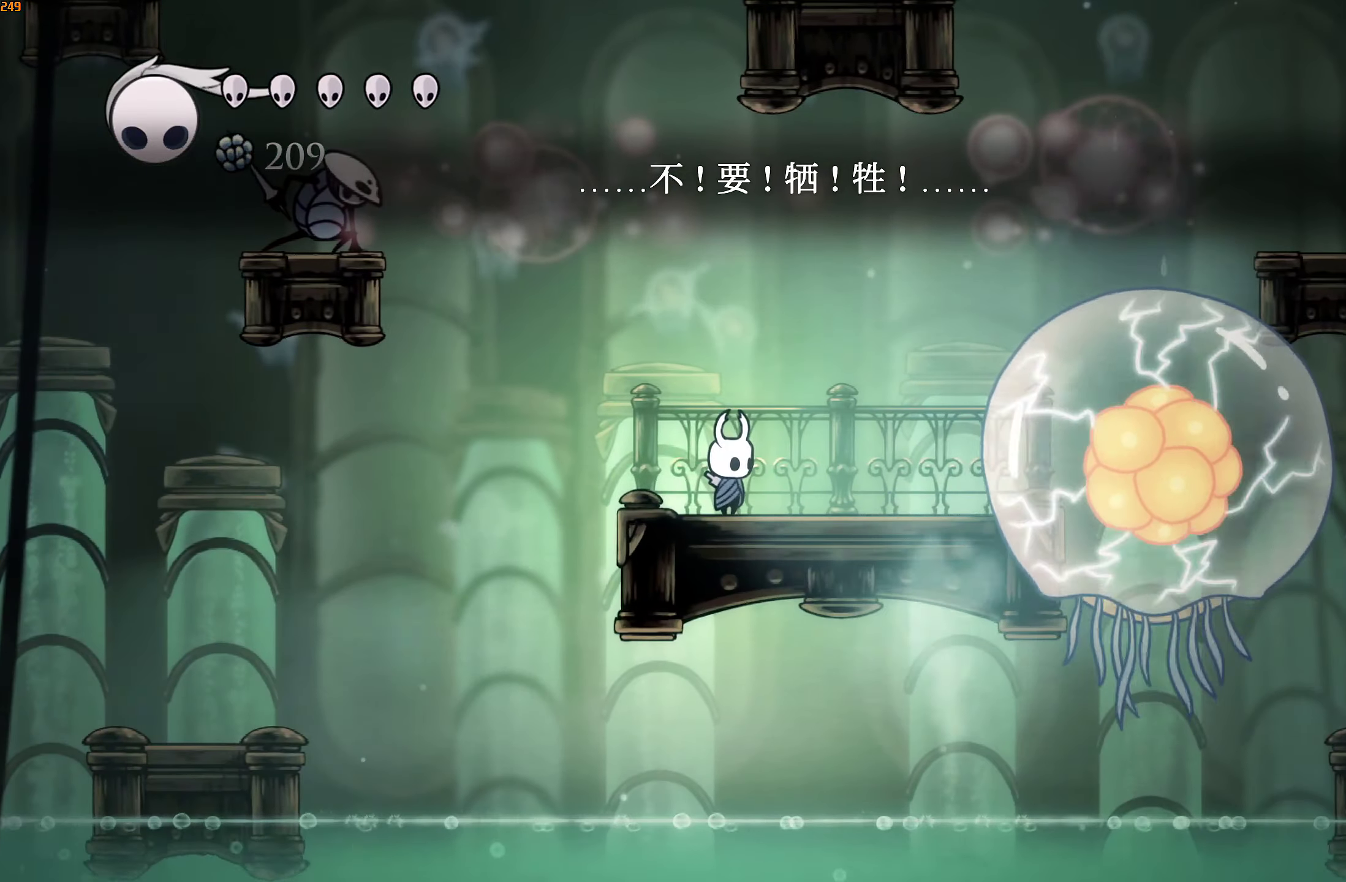
{"buttons": [], "left_stick": "center", "right_stick": "center", "events": [[150, "left_stick", "left"], [317, "left_stick", "center"]]}
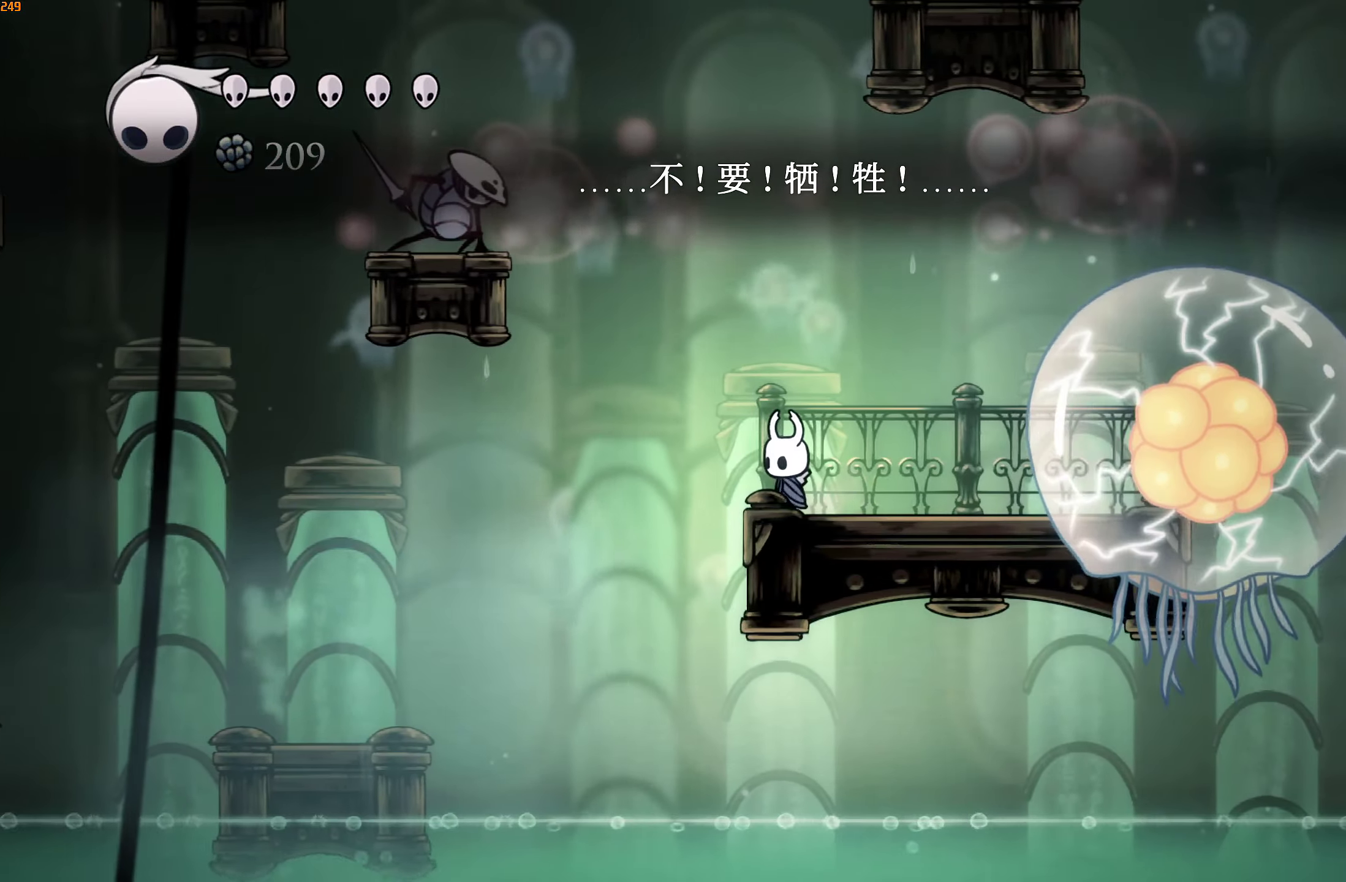
{"buttons": [], "left_stick": "center", "right_stick": "center", "events": [[183, "left_stick", "right"], [250, "left_stick", "center"]]}
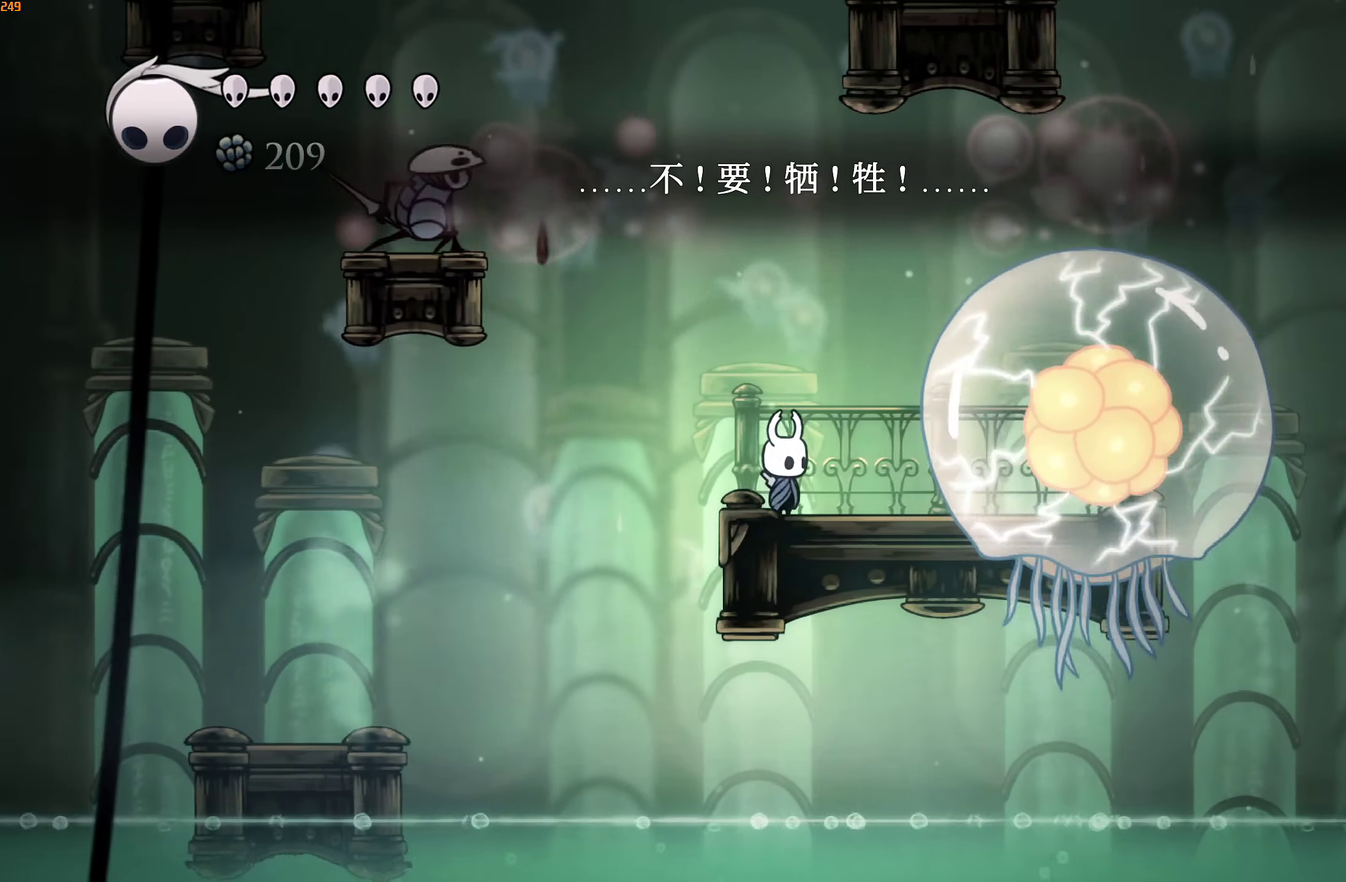
{"buttons": [], "left_stick": "center", "right_stick": "center", "events": []}
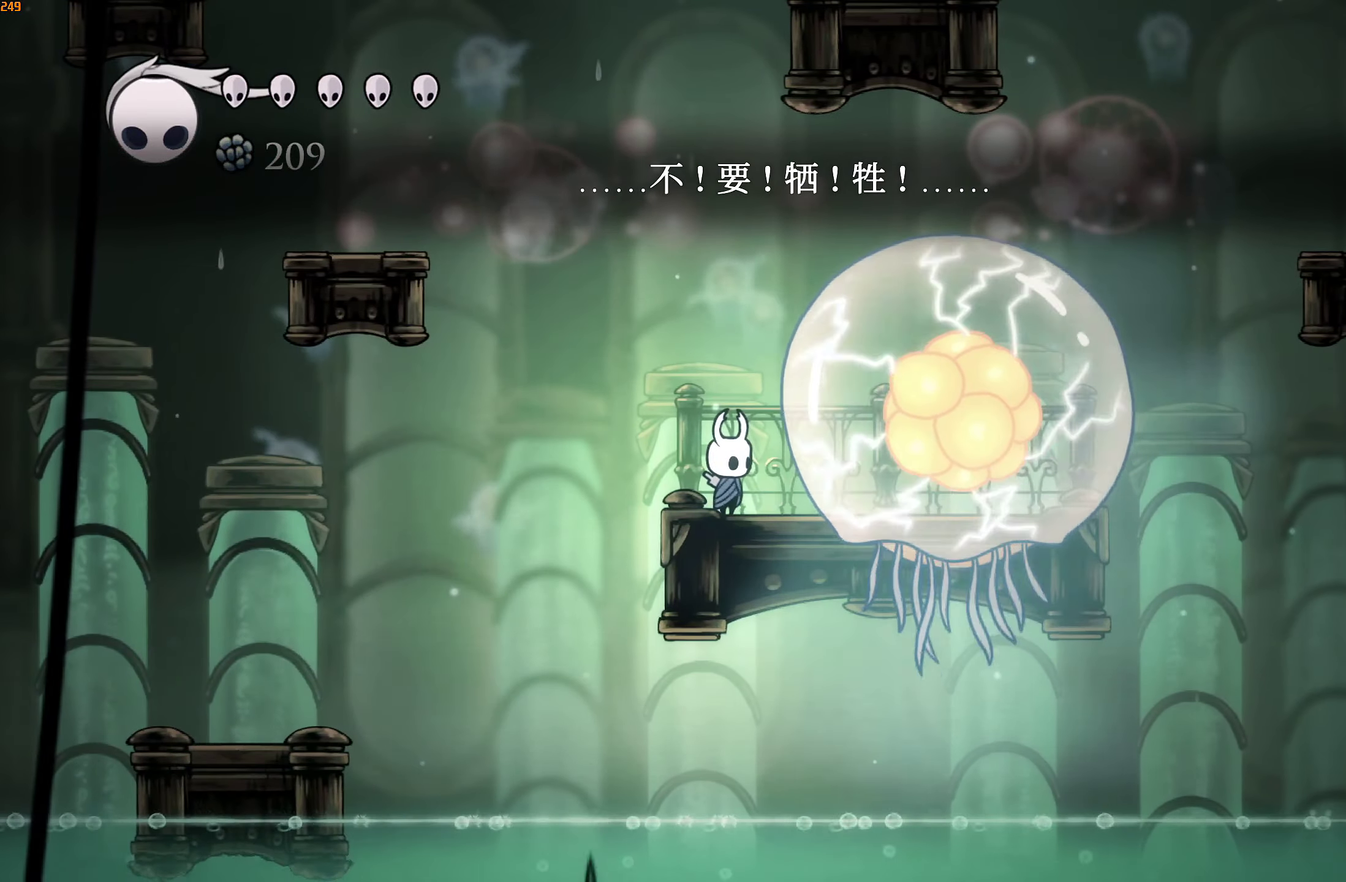
{"buttons": [], "left_stick": "center", "right_stick": "center", "events": []}
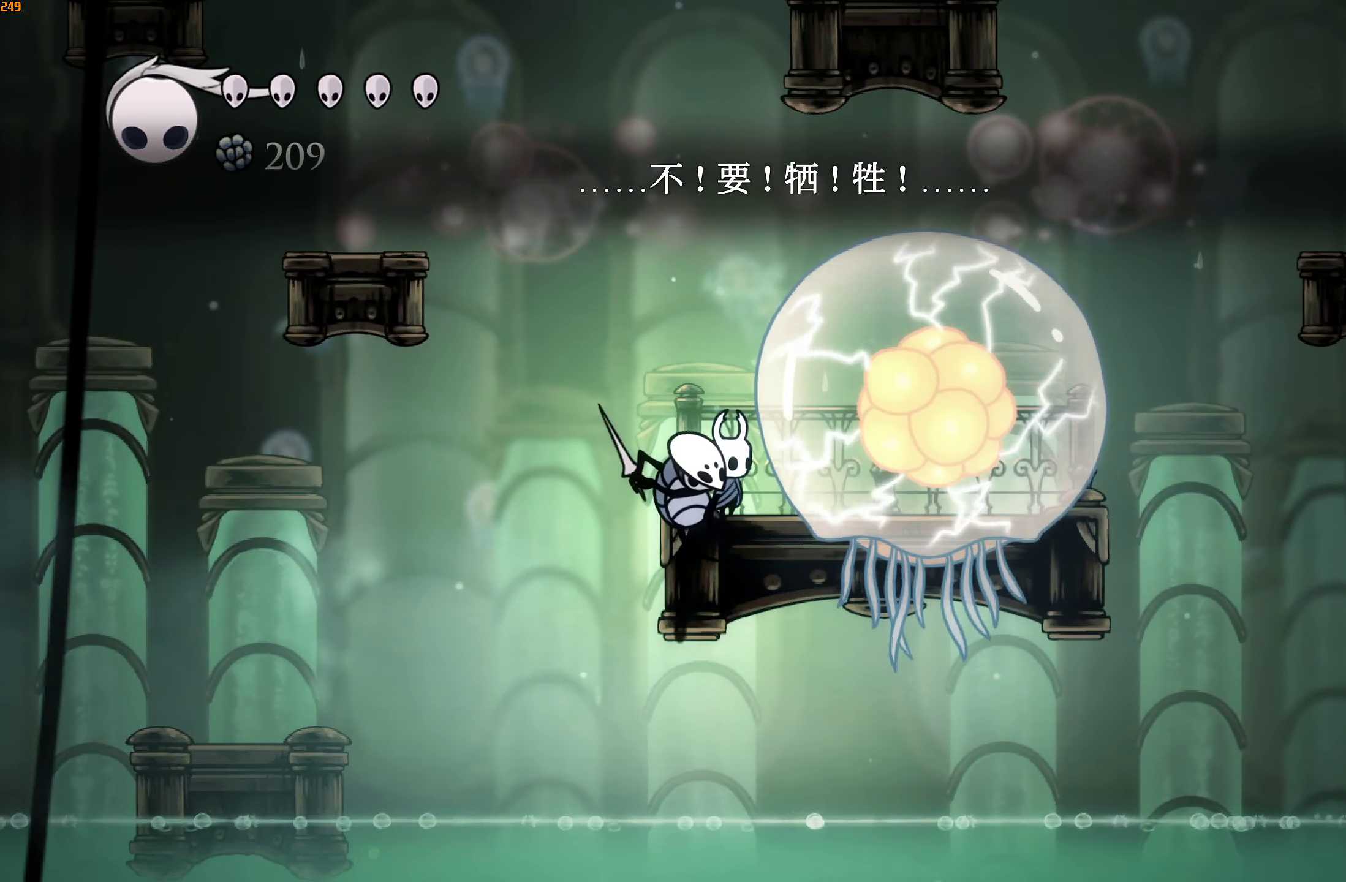
{"buttons": [], "left_stick": "right", "right_stick": "center", "events": [[100, "left_stick", "right"], [167, "B", "down"], [267, "B", "up"]]}
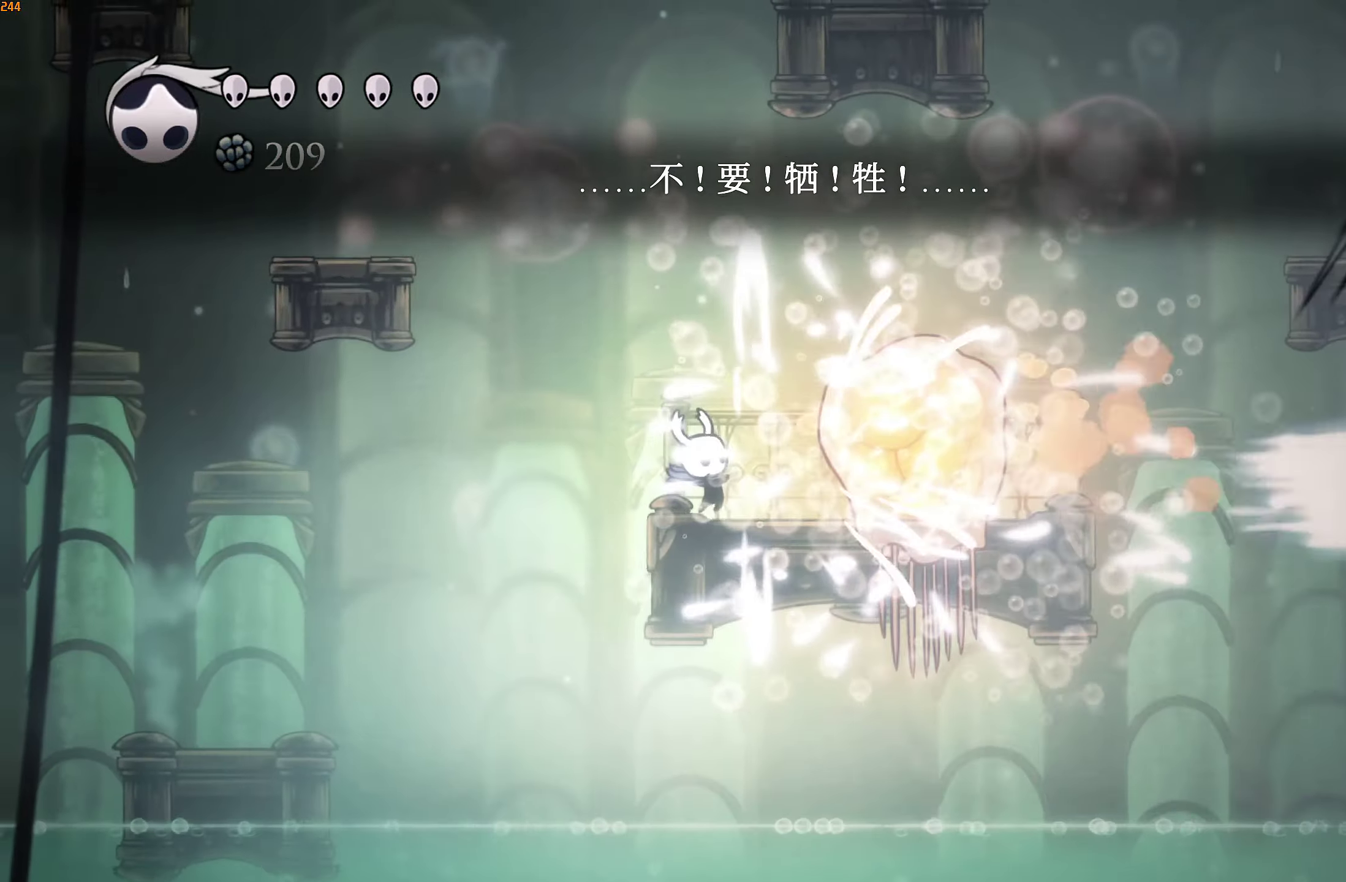
{"buttons": ["X"], "left_stick": "right", "right_stick": "center", "events": [[117, "X", "down"], [267, "X", "up"], [467, "X", "down"]]}
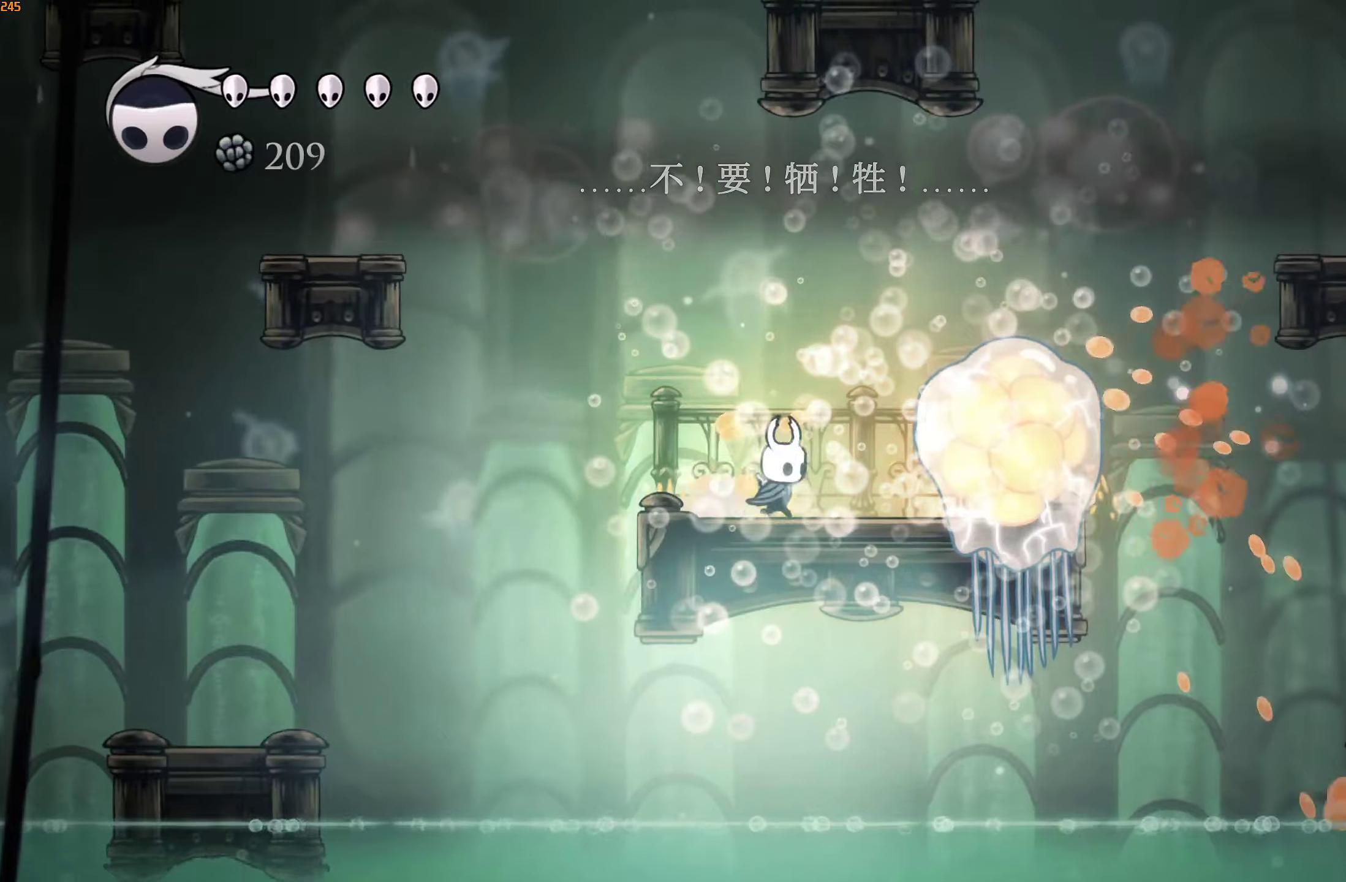
{"buttons": ["X"], "left_stick": "right", "right_stick": "center", "events": [[117, "X", "up"], [400, "X", "down"]]}
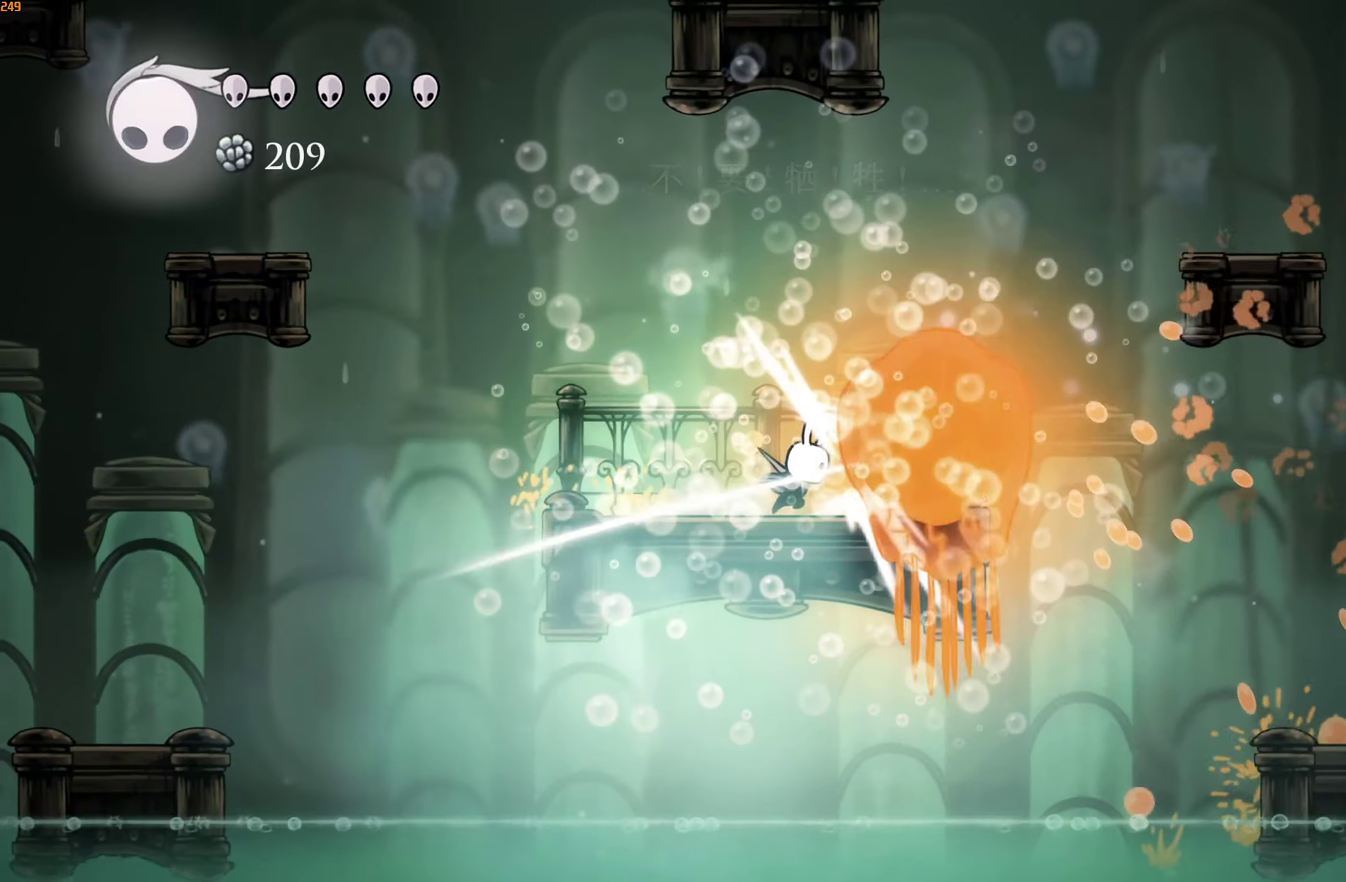
{"buttons": [], "left_stick": "right", "right_stick": "center", "events": [[17, "X", "up"], [84, "B", "down"], [184, "B", "up"]]}
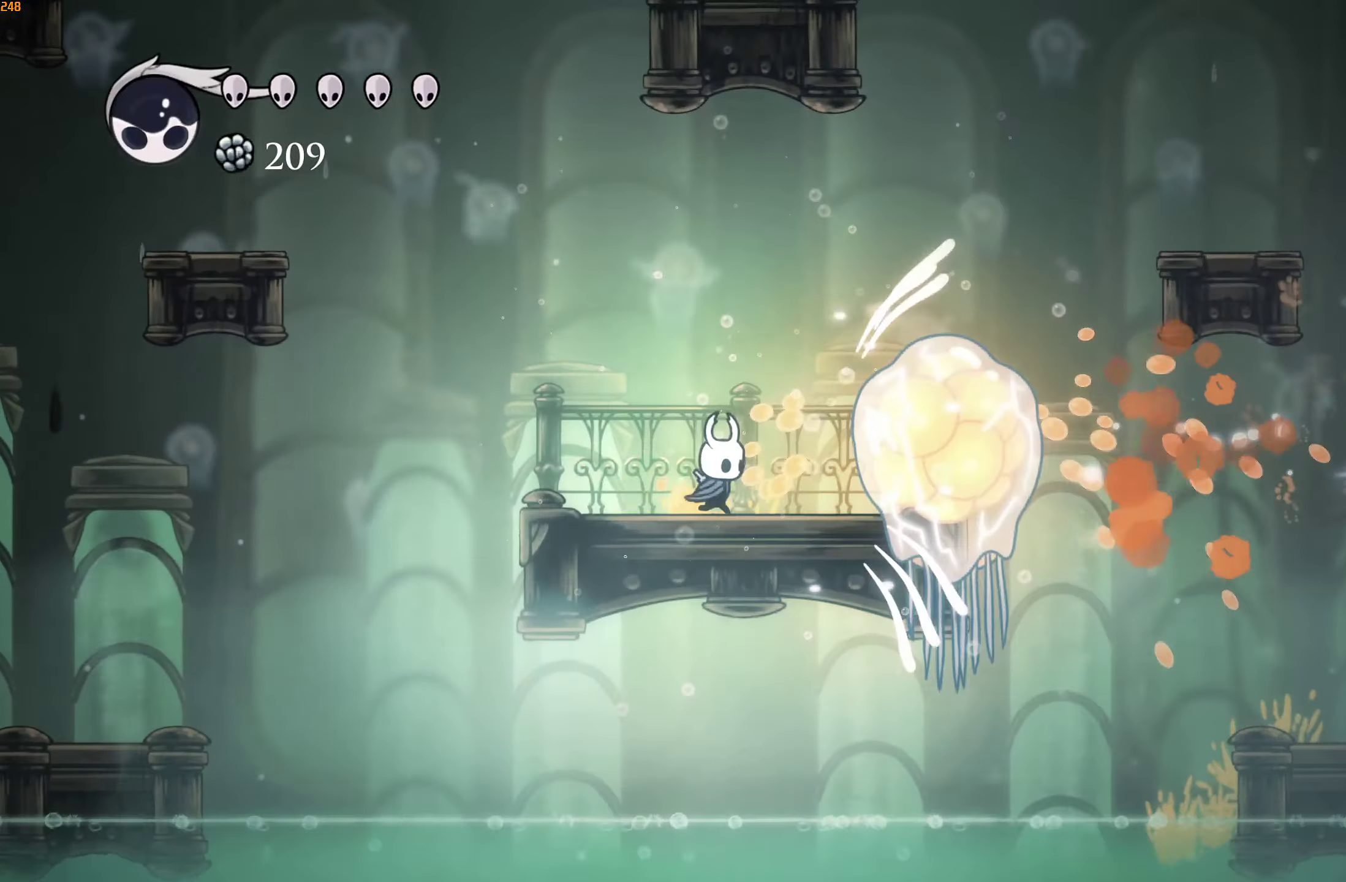
{"buttons": ["X"], "left_stick": "right", "right_stick": "center", "events": [[50, "X", "down"], [200, "X", "up"], [434, "X", "down"]]}
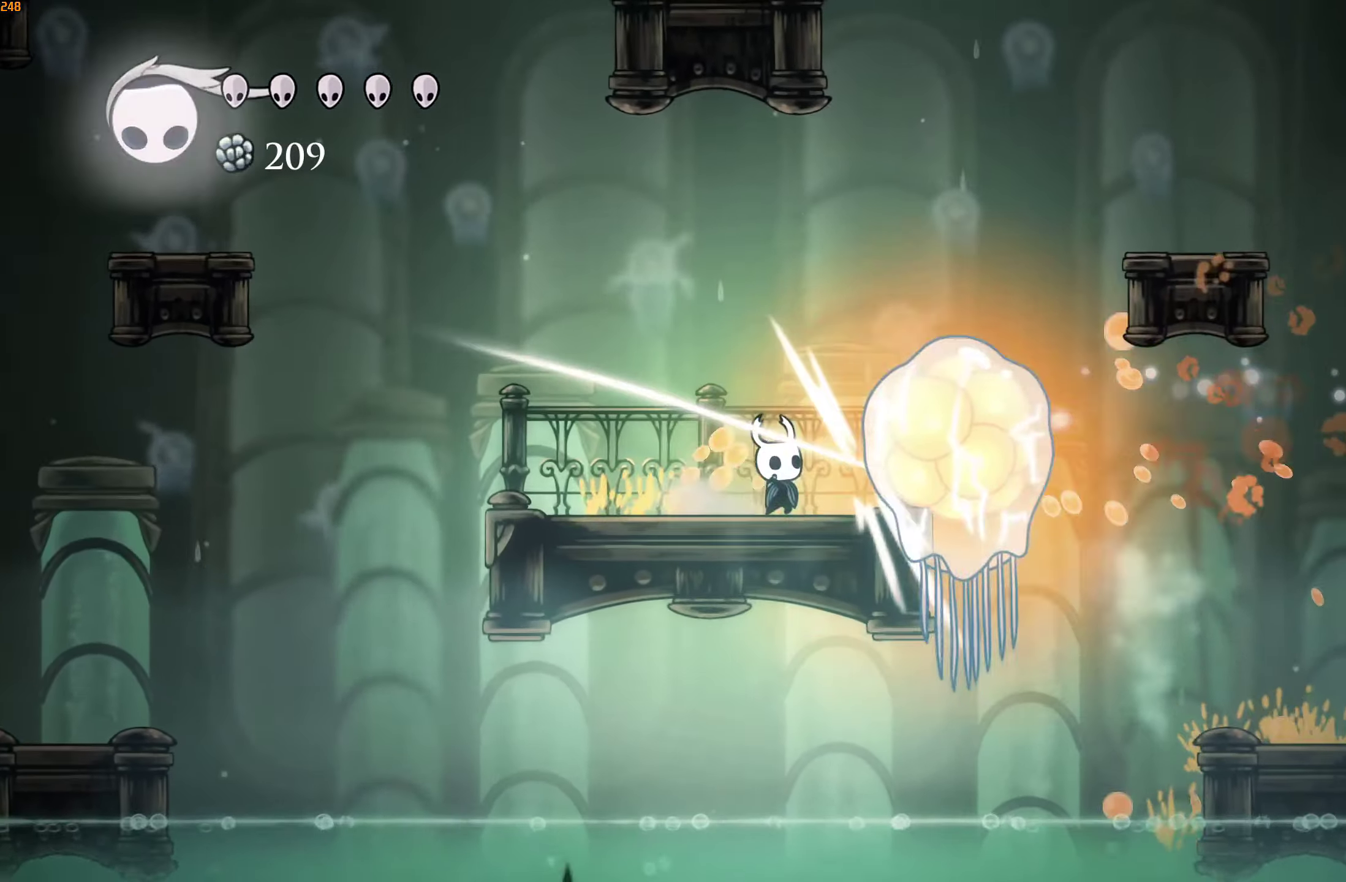
{"buttons": [], "left_stick": "right", "right_stick": "center", "events": [[34, "X", "up"], [84, "B", "down"], [184, "B", "up"]]}
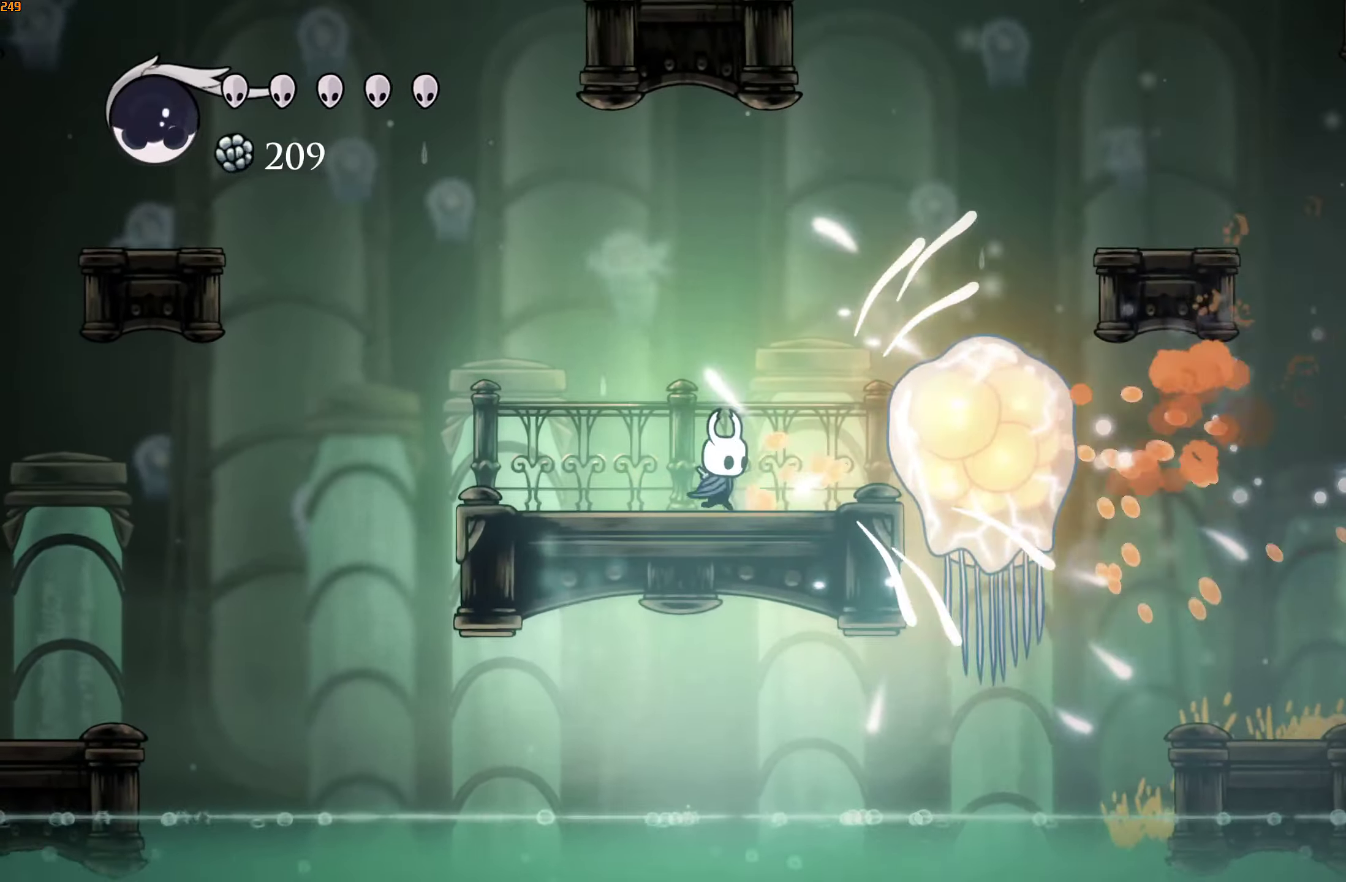
{"buttons": ["B"], "left_stick": "right", "right_stick": "center", "events": [[34, "X", "down"], [100, "X", "up"], [334, "B", "down"], [434, "B", "up"], [484, "B", "down"]]}